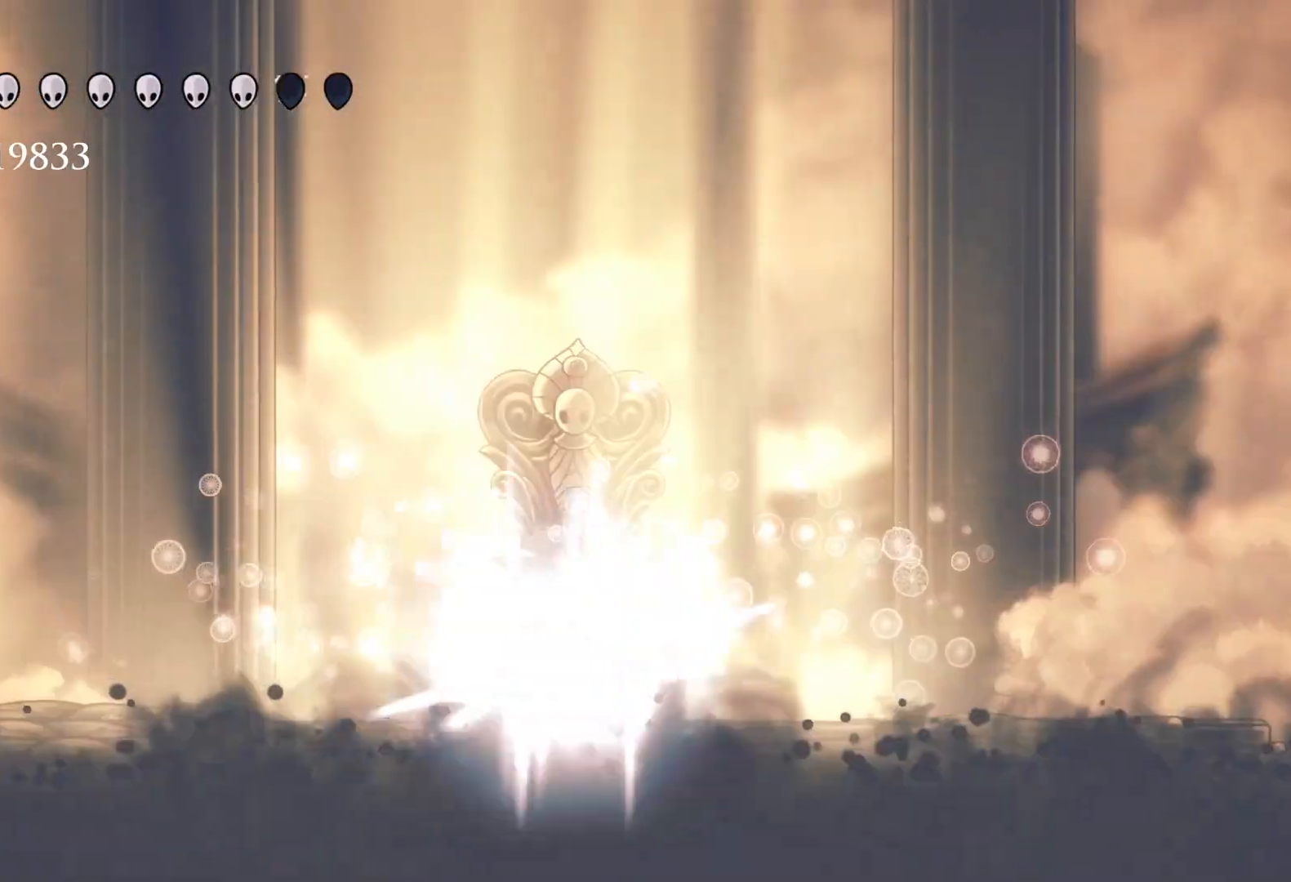
Gameplay with keyboard and mouse; each line is a JSON object with the keys and mouse buttons held at the frame after it. "events" lists presses ("down") and releases ("up") of "1", "2", "3", "4", "5", "a", "alt", "c", "ctrl", "d", "e", "f", "q", "r", "s", "shift", "space", "tab", "v", "w", "x", "z", "mouse_left", "mouse_middle", "mouse_right", "mouse_wheel_up" and "mouse_wheel_down" between this image and that frame as [ms after this image, input, new state], when the widget could be followed in between. "mouse_left", "mouse_middle", "mouse_right", "mouse_wheel_up", "mouse_wheel_down" = the "left", "middle", "right", "wheel_up", "wheel_down" buttons of the "mouse" list. No other keys are recorded. Mouse movement is not recorded.
{"keys": ["q"], "mouse": [], "events": []}
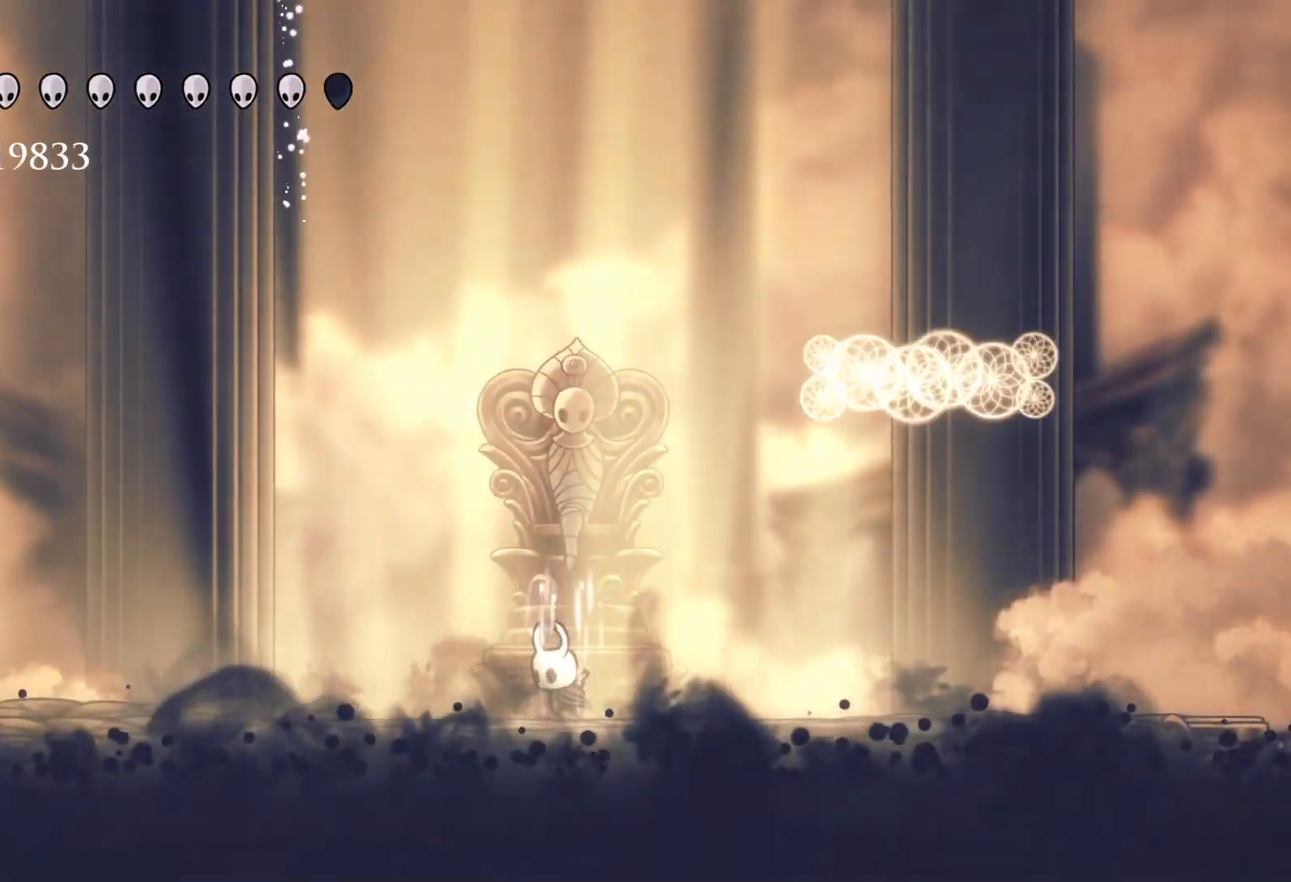
{"keys": ["q"], "mouse": [], "events": []}
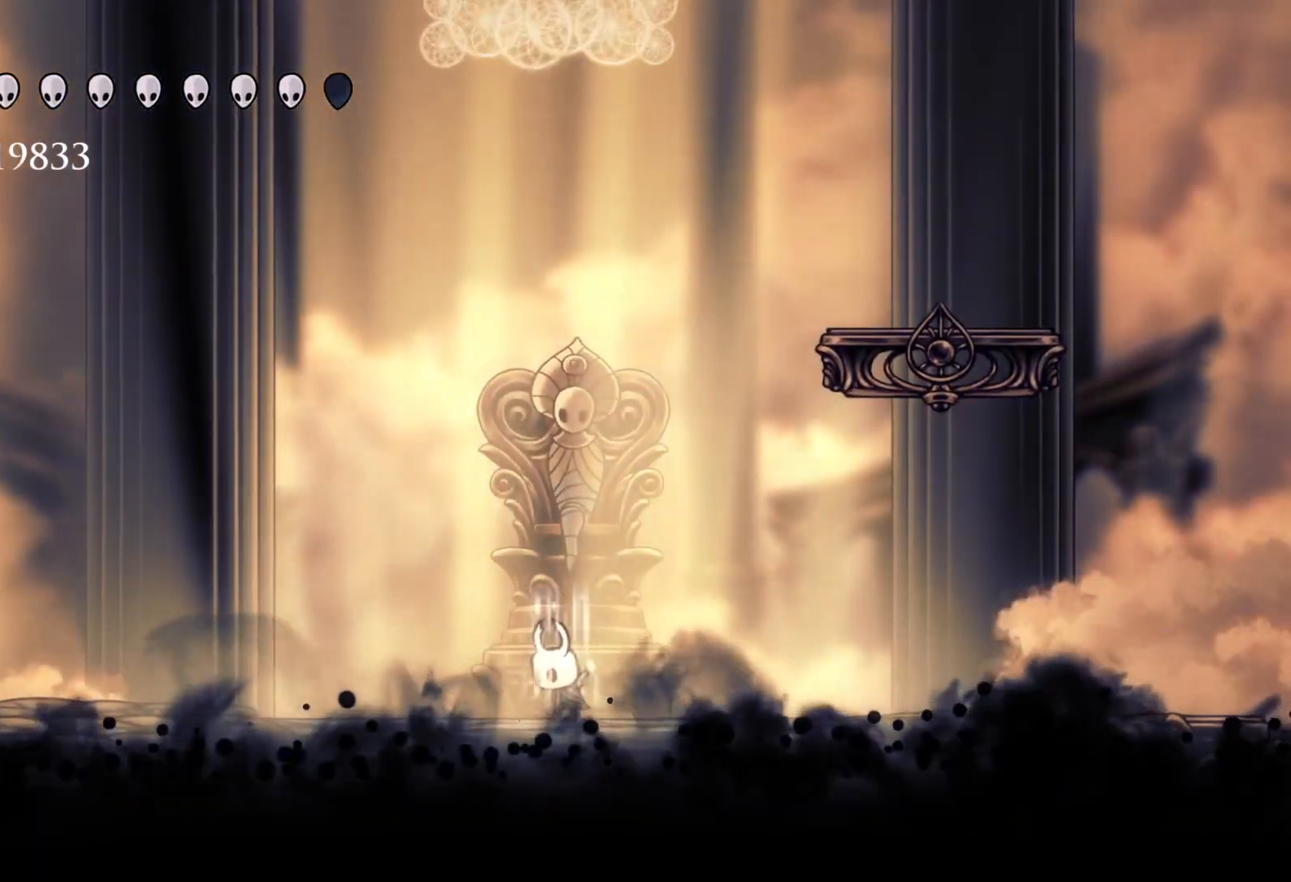
{"keys": ["q"], "mouse": [], "events": []}
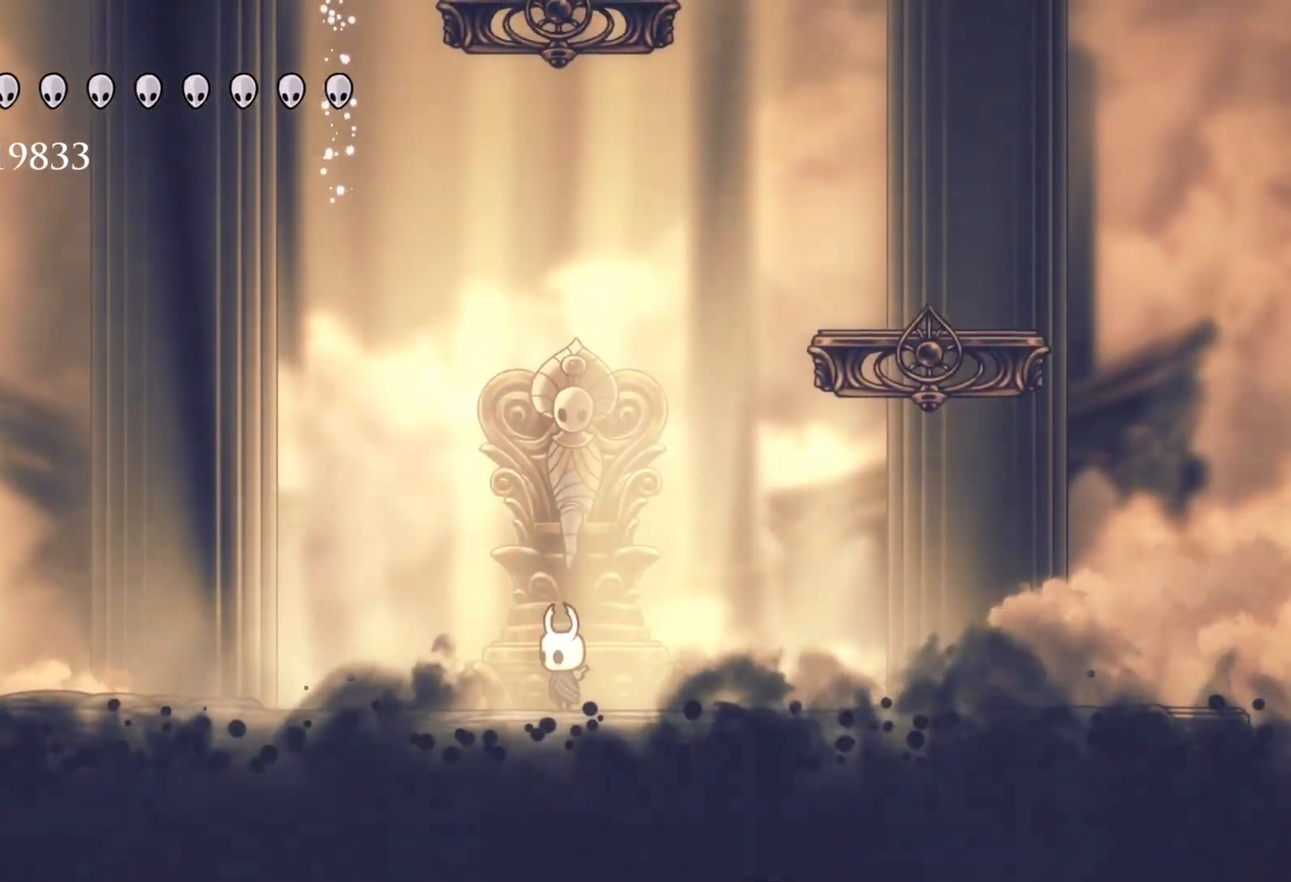
{"keys": ["space"], "mouse": [], "events": [[16, "q", "up"], [200, "space", "down"]]}
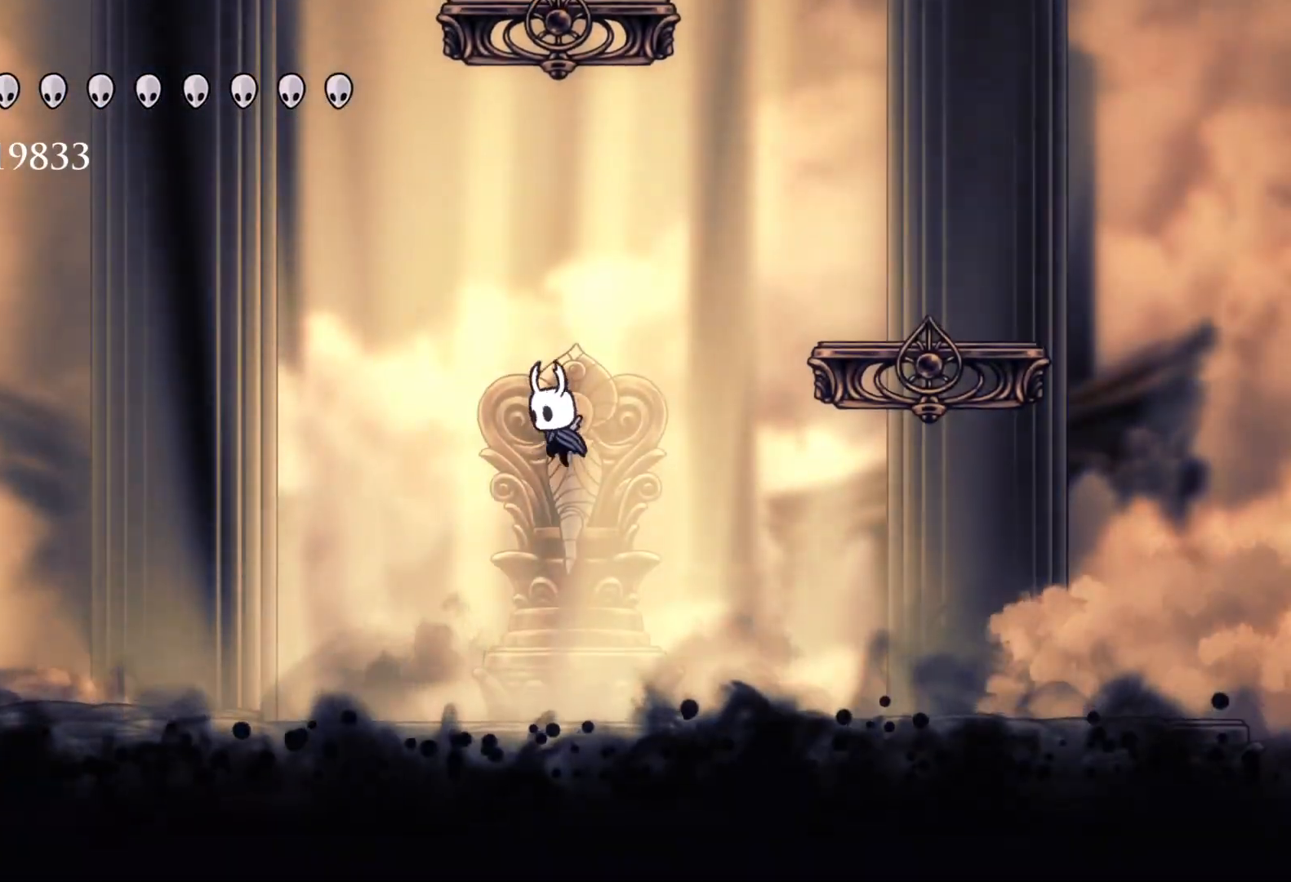
{"keys": ["f", "space"], "mouse": [], "events": [[16, "f", "down"], [16, "space", "up"], [116, "space", "down"]]}
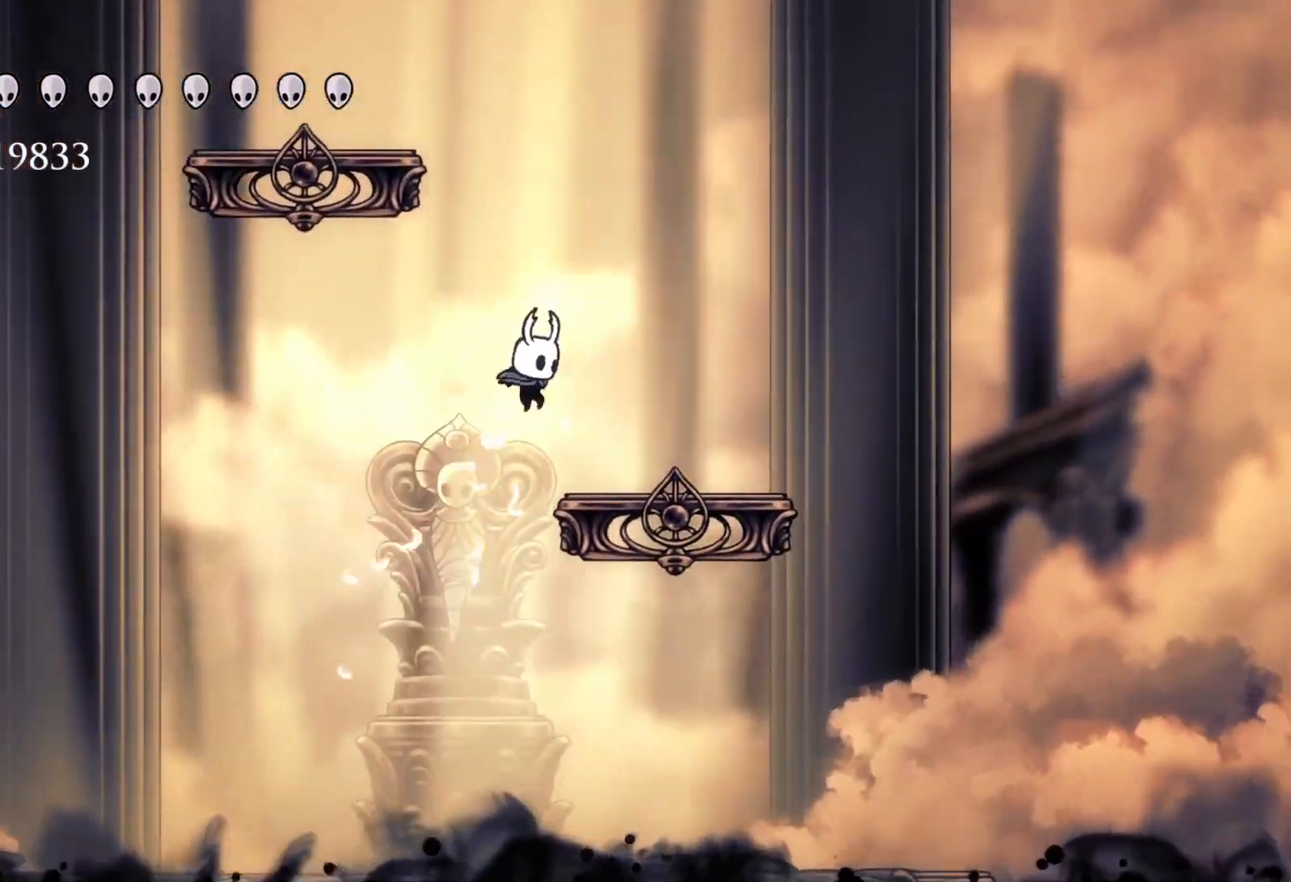
{"keys": ["s", "space"], "mouse": [], "events": [[33, "space", "up"], [266, "f", "up"], [316, "space", "down"], [450, "s", "down"]]}
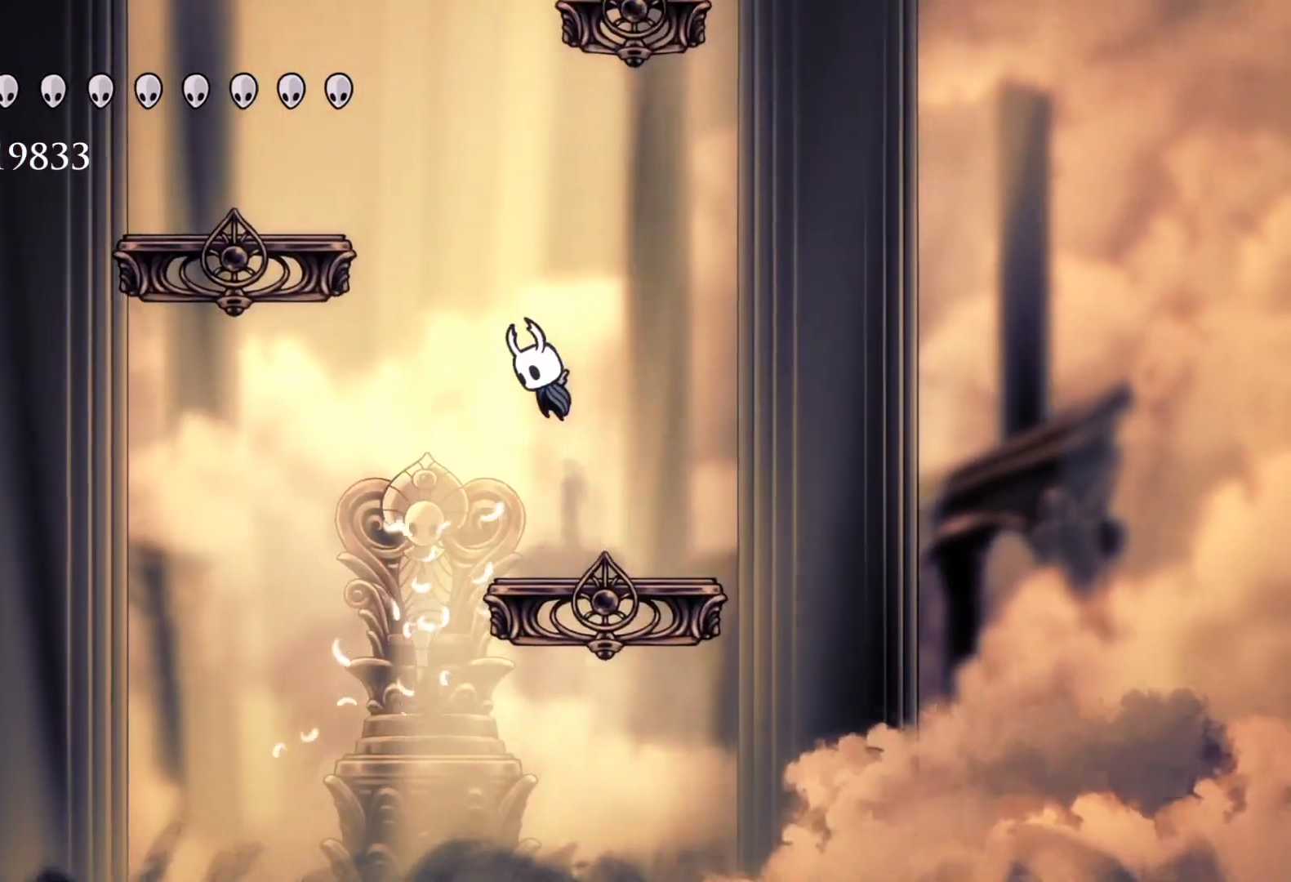
{"keys": ["s", "space"], "mouse": [], "events": [[50, "space", "up"], [150, "space", "down"]]}
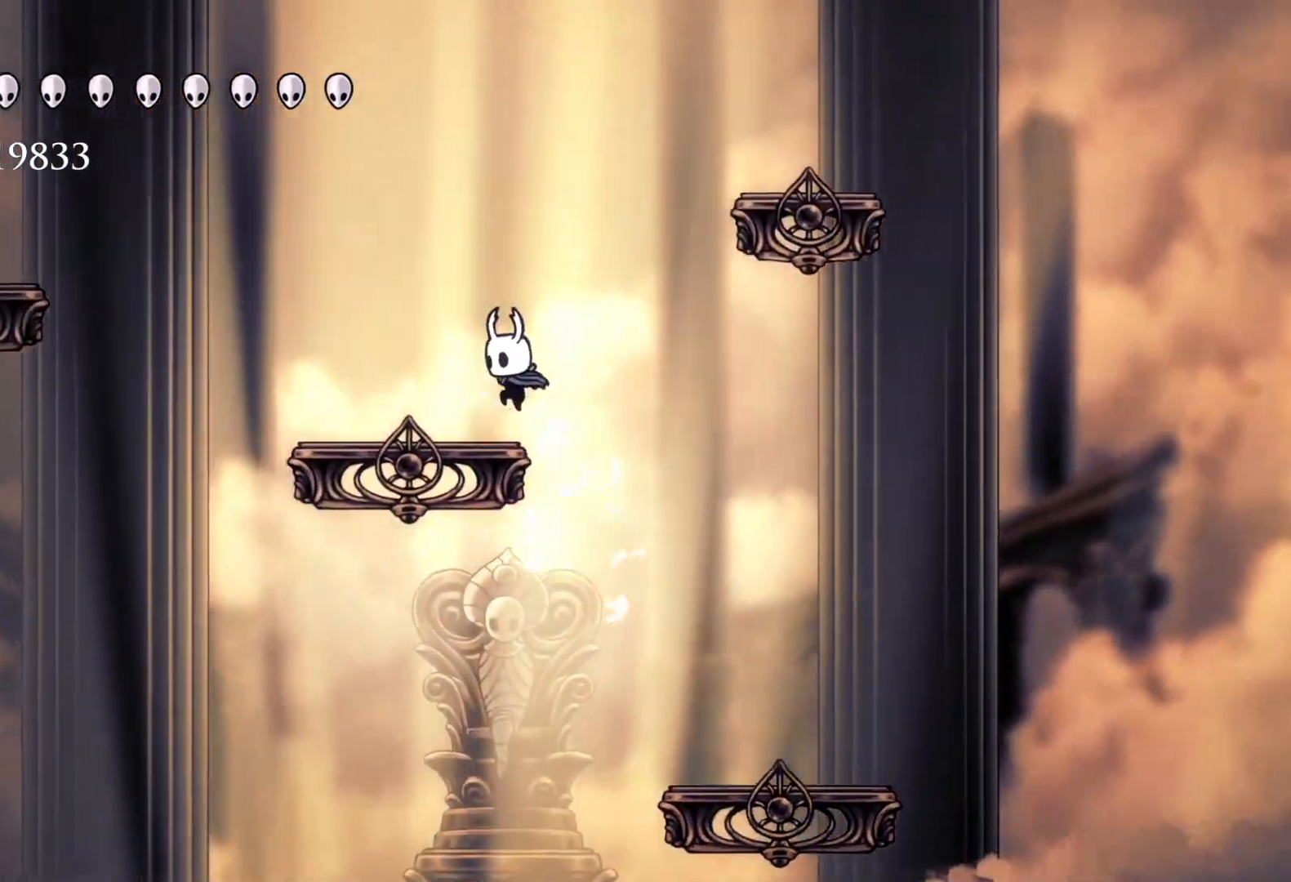
{"keys": ["f", "space"], "mouse": [], "events": [[66, "space", "up"], [200, "s", "up"], [250, "space", "down"], [300, "f", "down"]]}
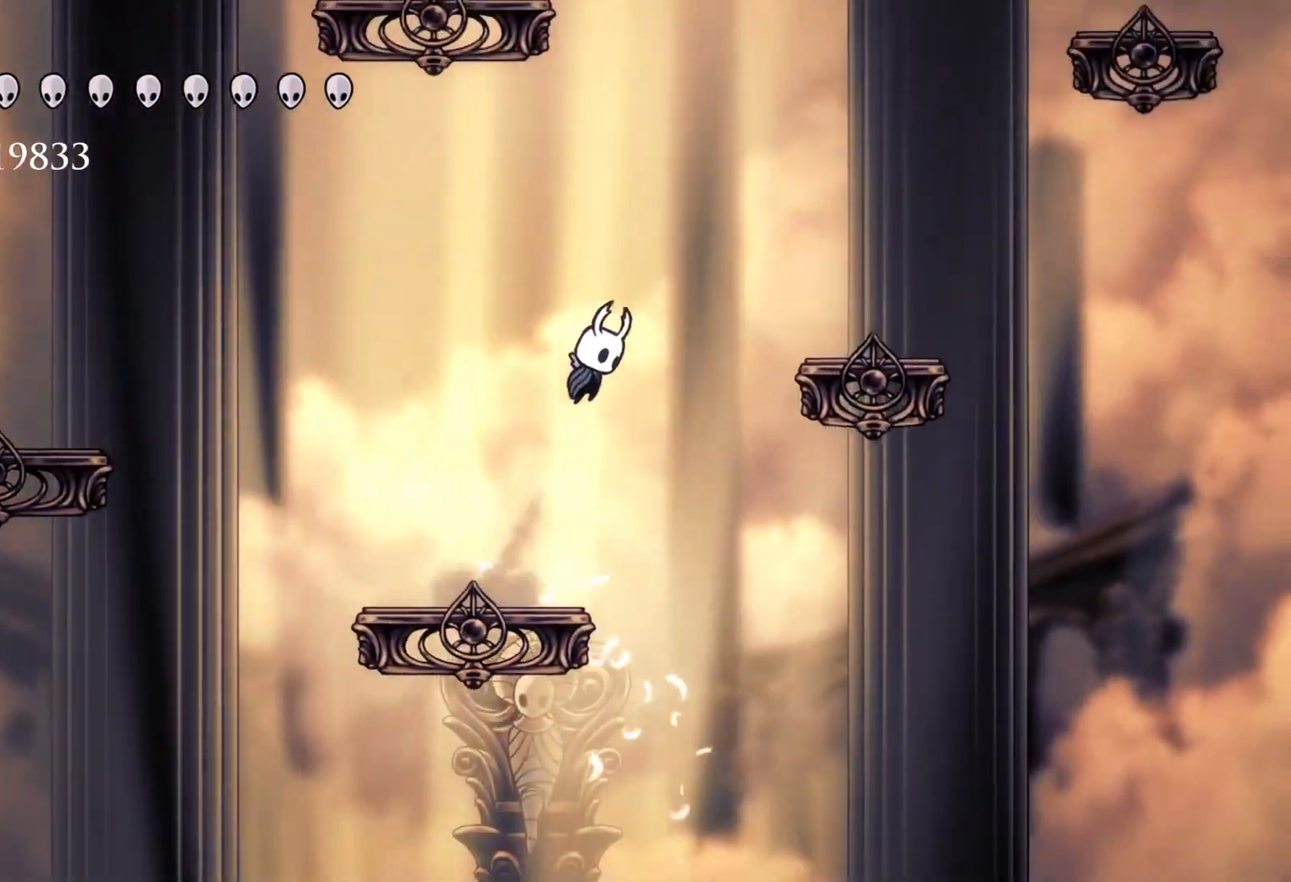
{"keys": ["f"], "mouse": [], "events": [[166, "space", "up"], [216, "space", "down"], [400, "space", "up"]]}
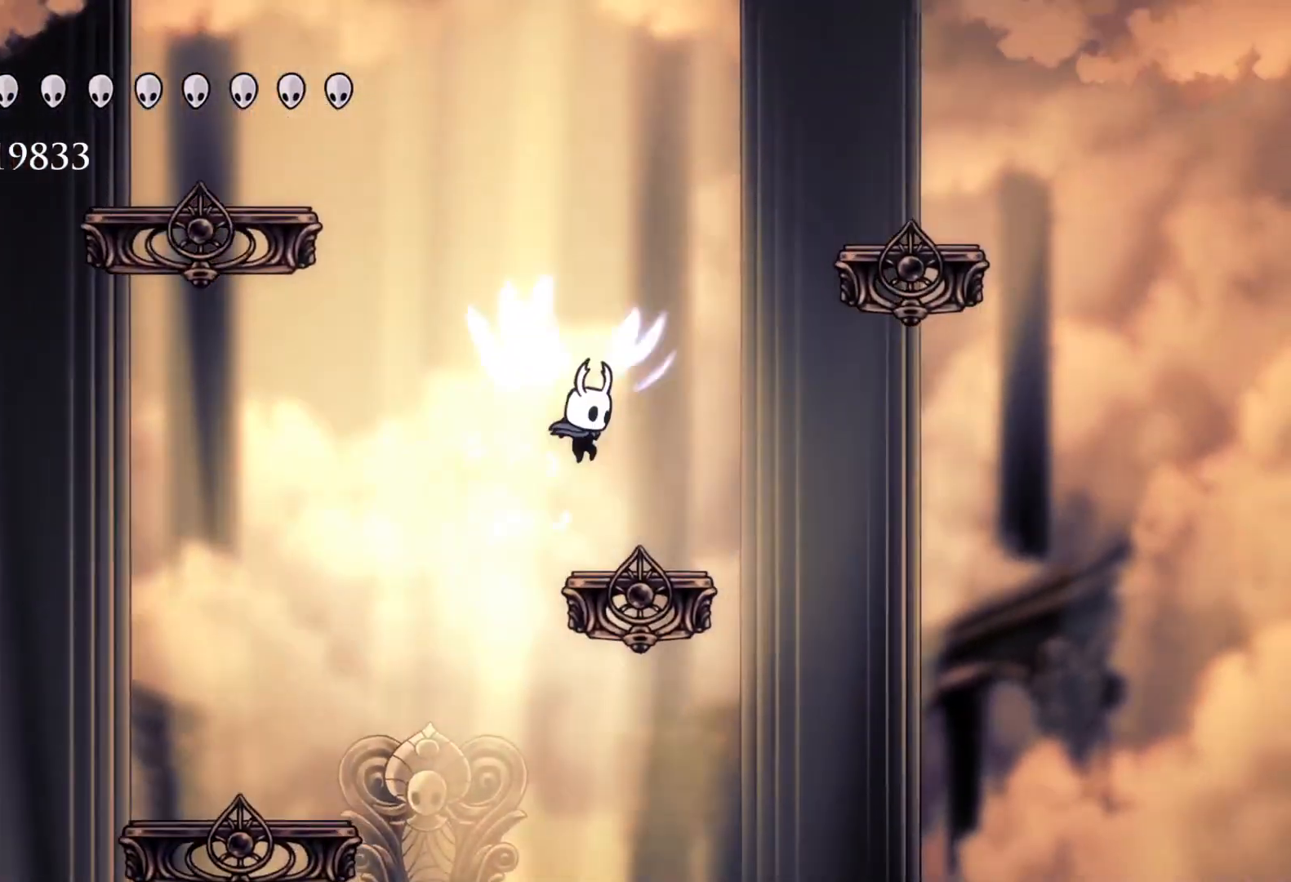
{"keys": ["s", "space"], "mouse": [], "events": [[50, "f", "up"], [333, "space", "down"], [383, "s", "down"]]}
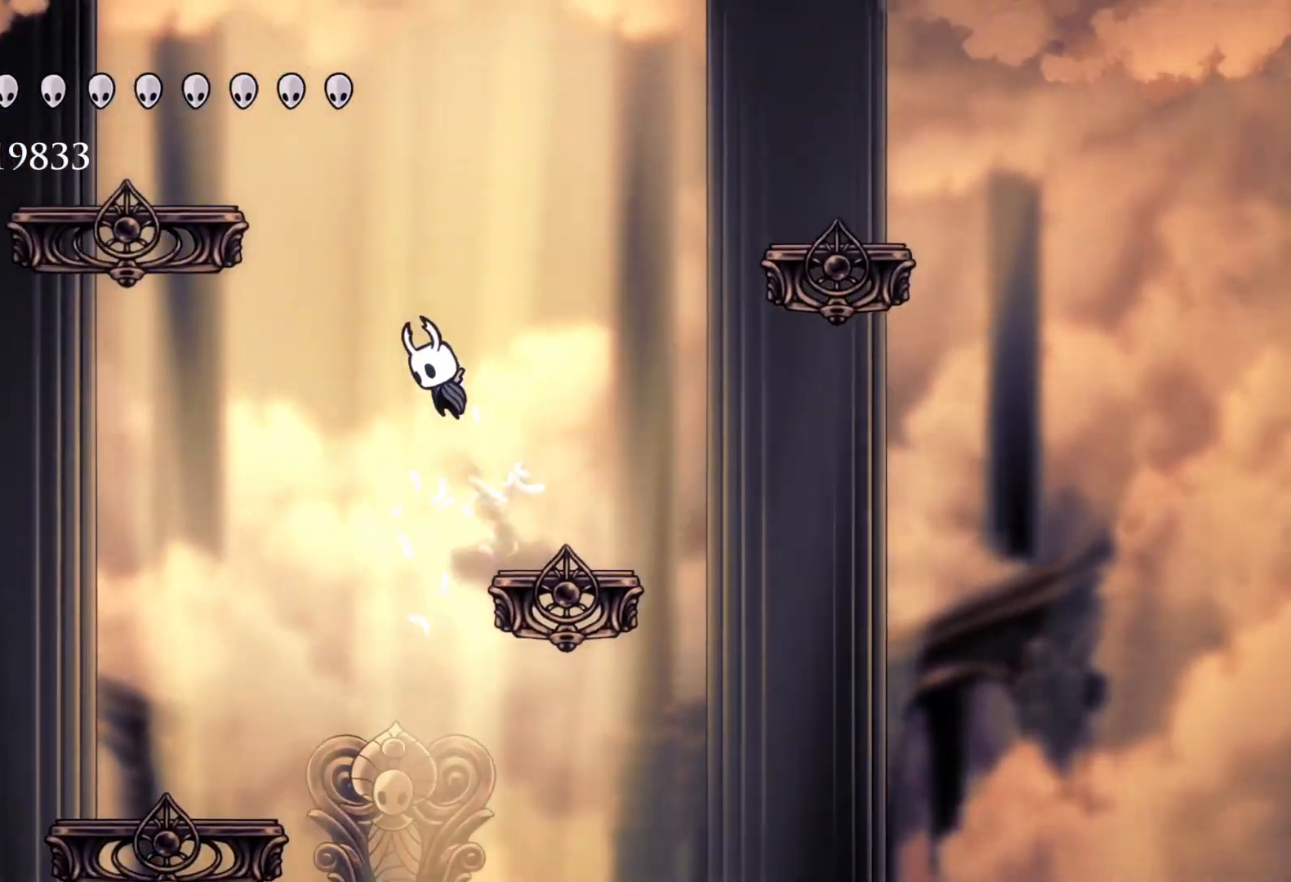
{"keys": ["s", "space"], "mouse": [], "events": [[66, "s", "up"], [66, "space", "up"], [150, "space", "down"], [200, "s", "down"]]}
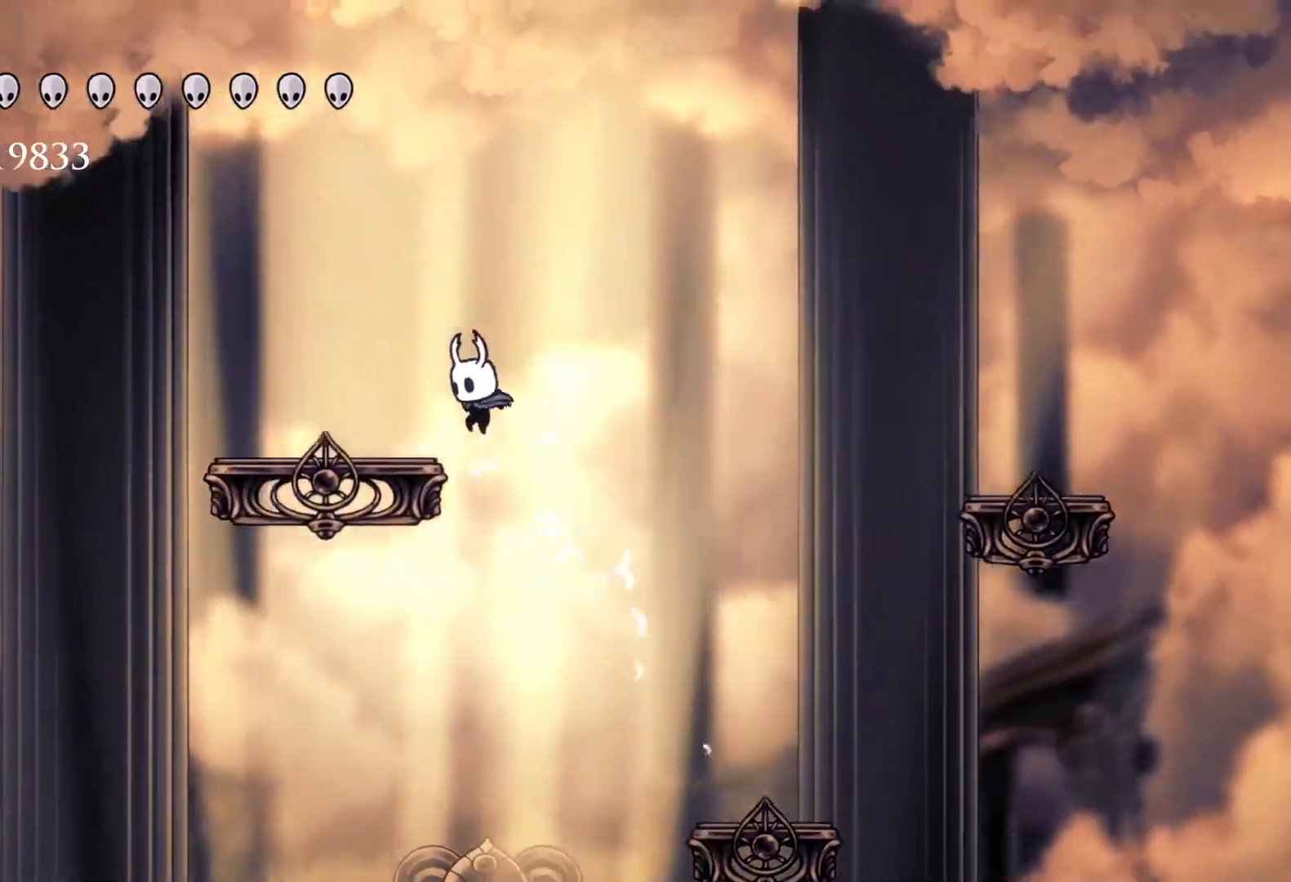
{"keys": ["f"], "mouse": [], "events": [[116, "space", "up"], [350, "s", "up"], [500, "f", "down"]]}
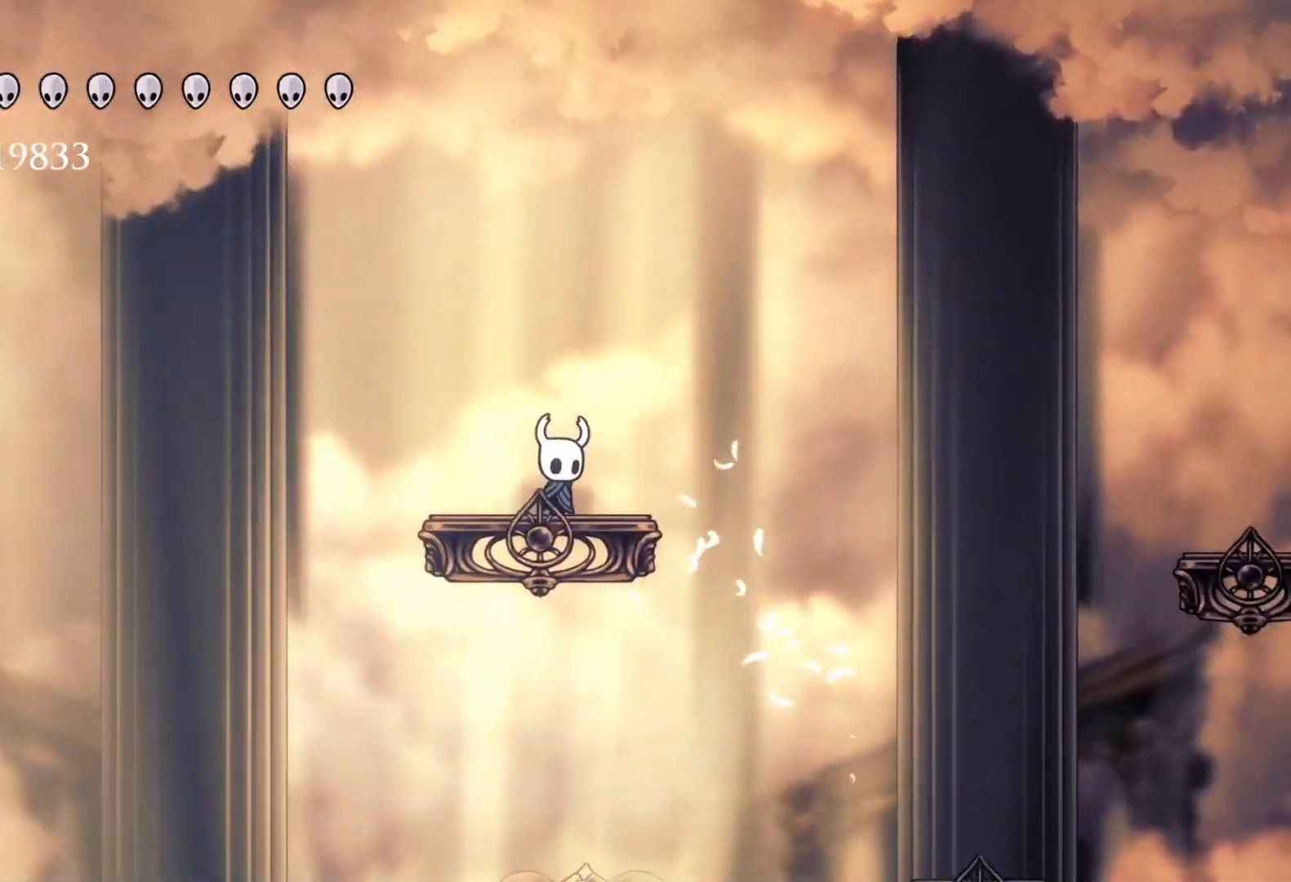
{"keys": [], "mouse": [], "events": [[83, "f", "up"], [83, "s", "down"], [266, "s", "up"]]}
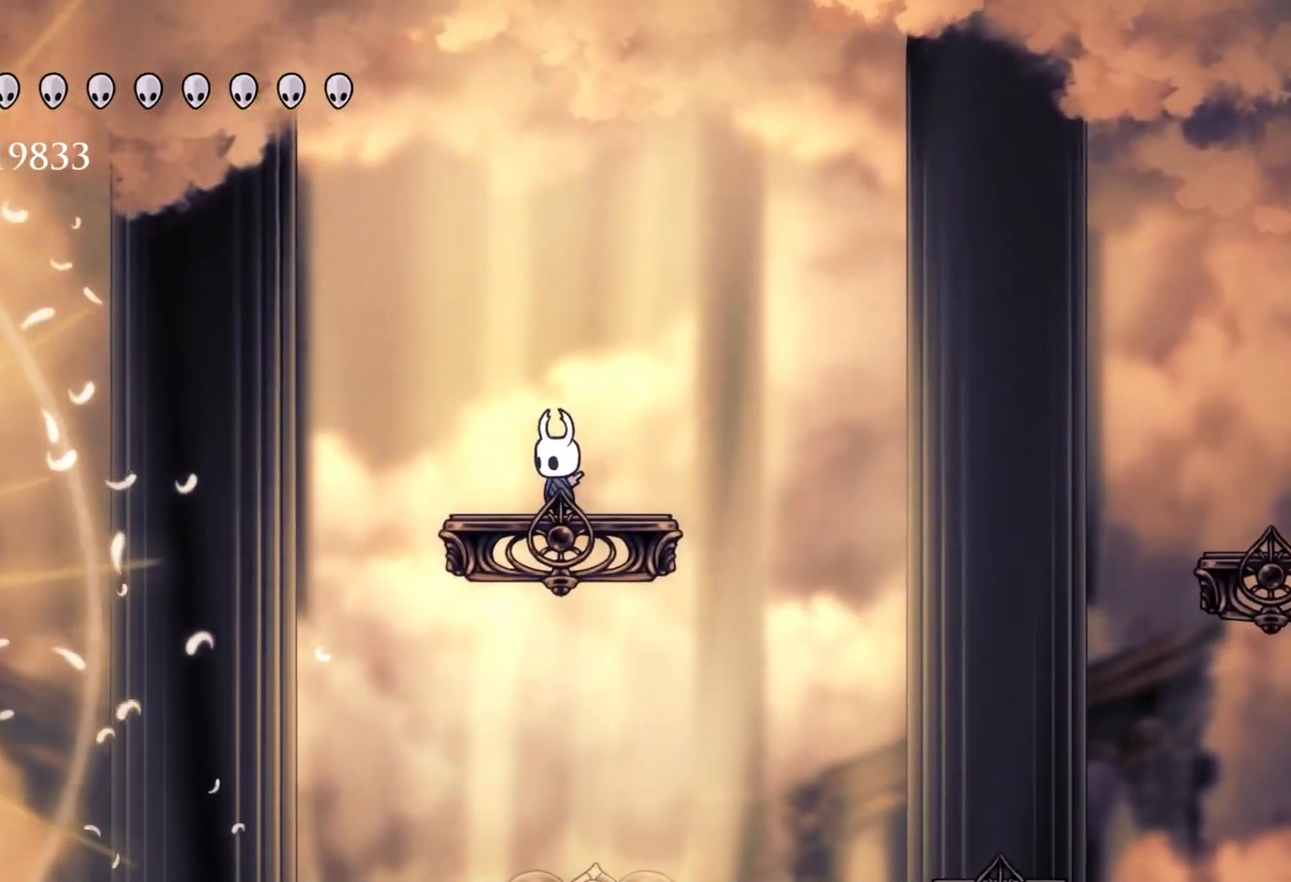
{"keys": [], "mouse": [], "events": [[283, "s", "down"], [316, "s", "up"]]}
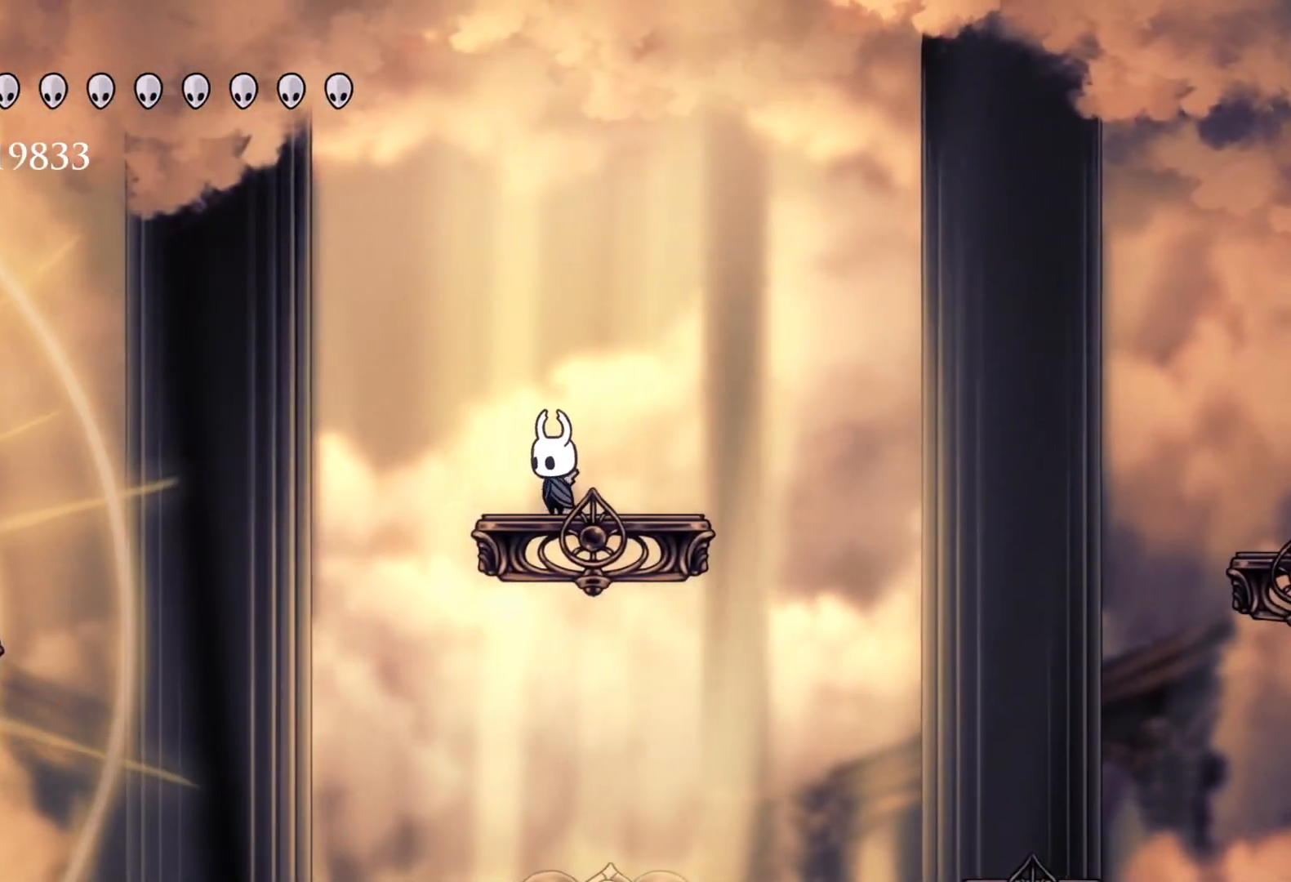
{"keys": [], "mouse": [], "events": []}
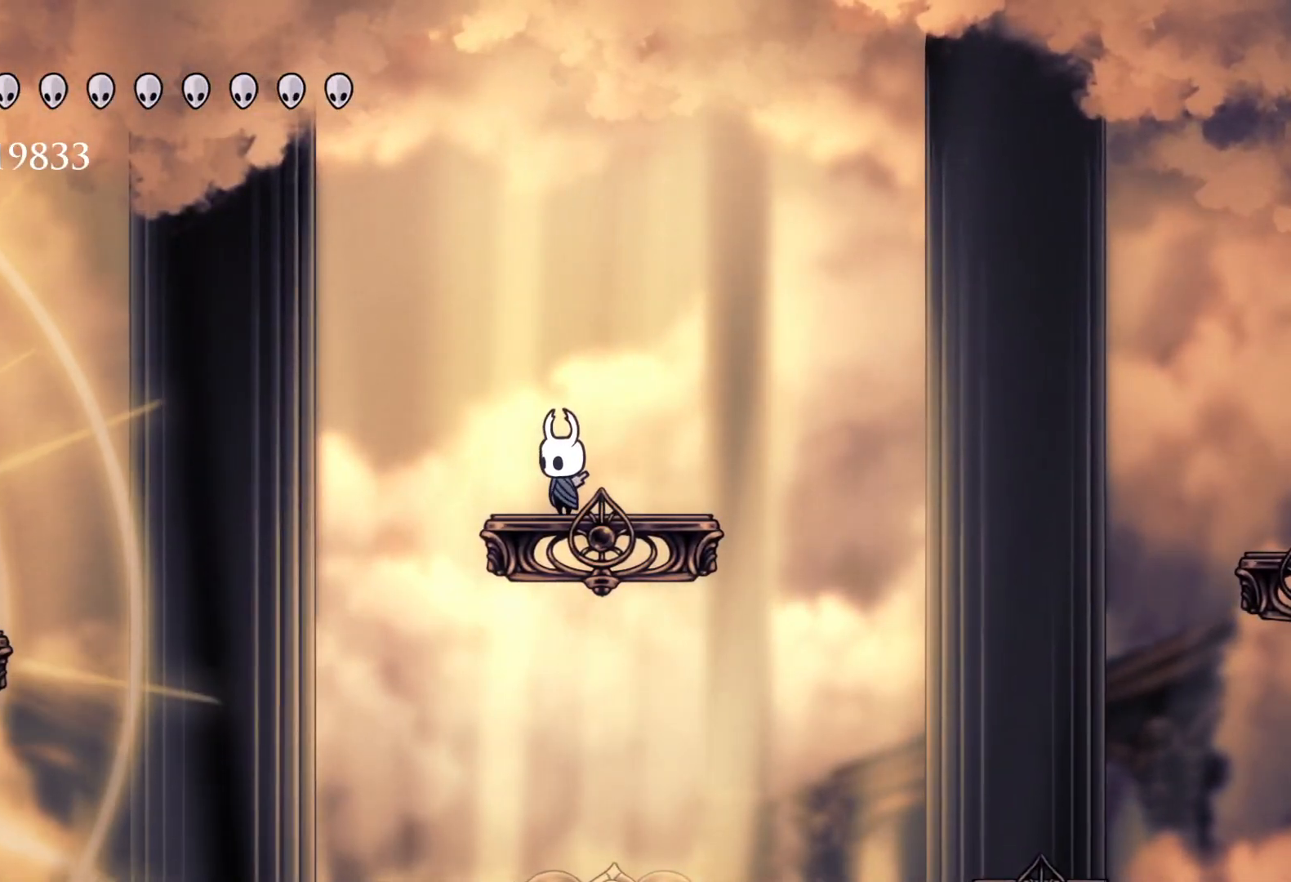
{"keys": [], "mouse": [], "events": []}
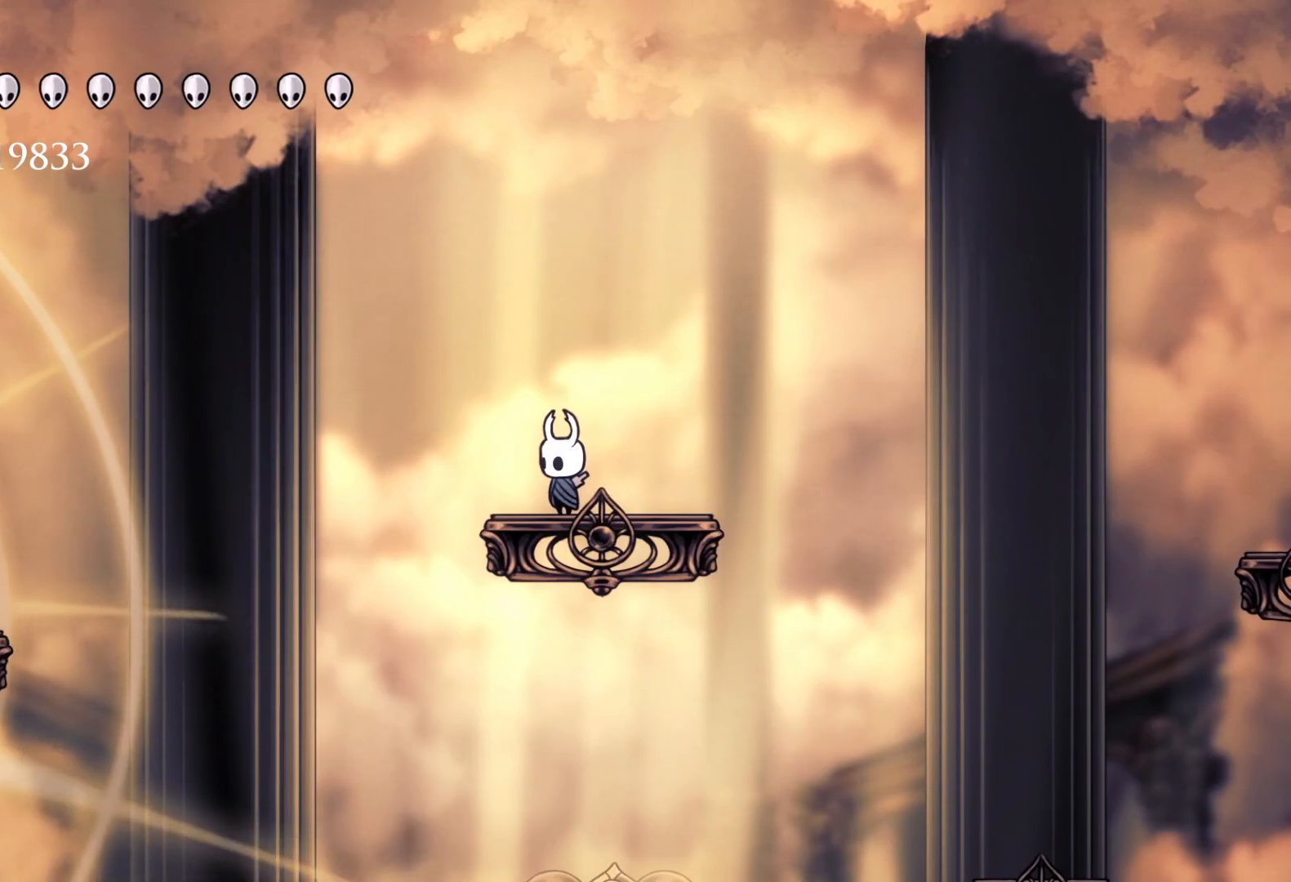
{"keys": ["f", "space"], "mouse": [], "events": [[133, "f", "down"], [266, "f", "up"], [450, "f", "down"], [500, "space", "down"]]}
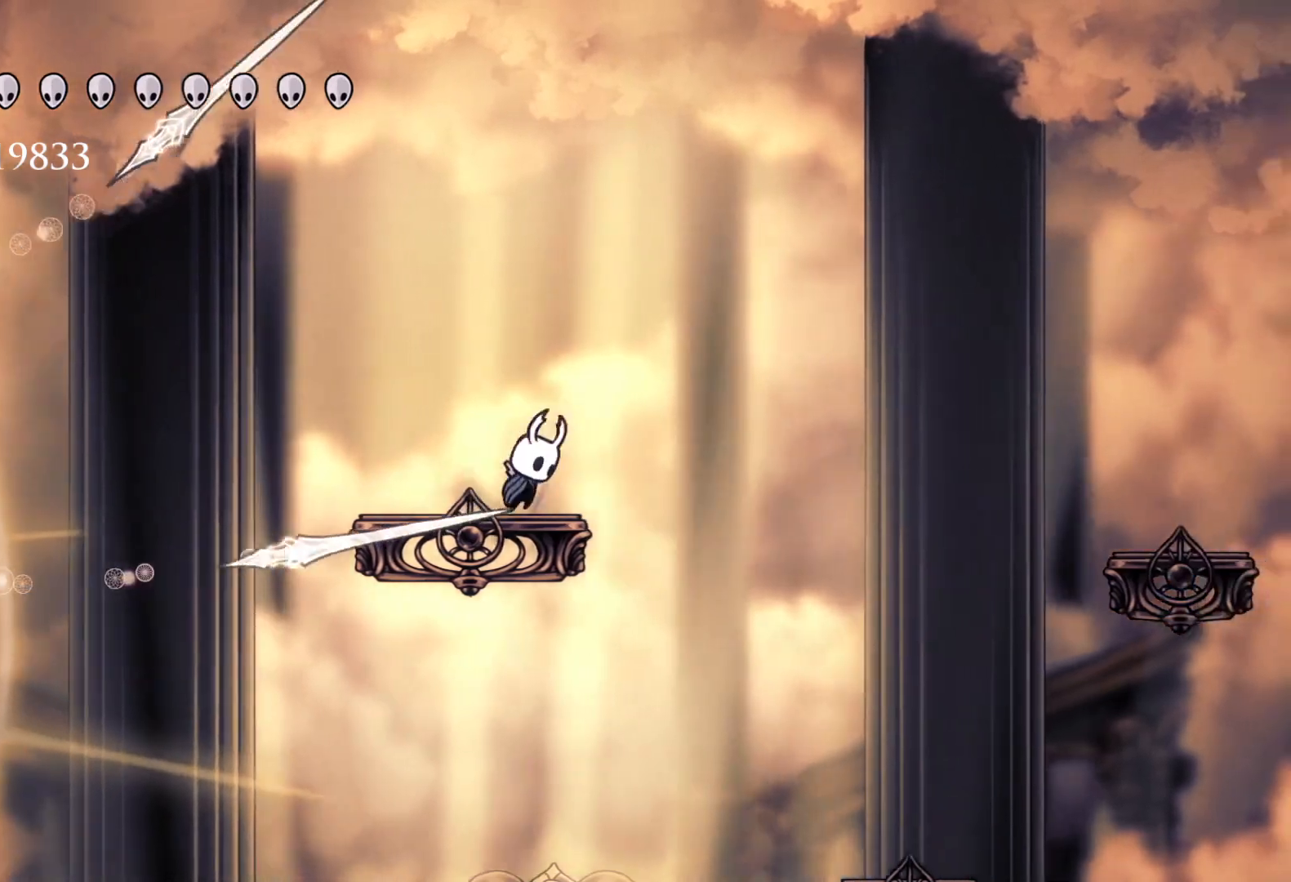
{"keys": ["f"], "mouse": [], "events": [[100, "f", "up"], [150, "s", "down"], [283, "s", "up"], [283, "space", "up"], [333, "f", "down"]]}
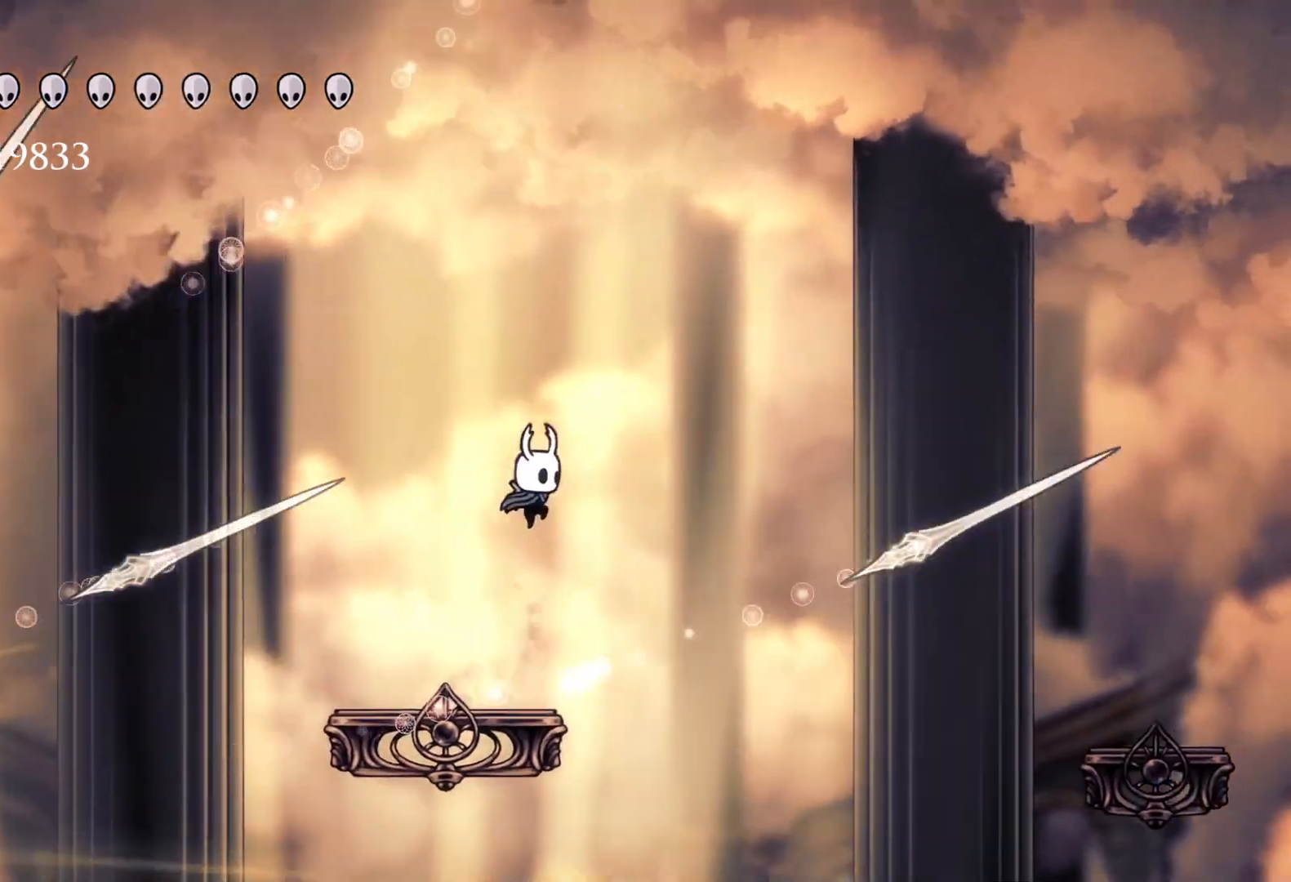
{"keys": [], "mouse": [], "events": [[16, "f", "up"], [250, "s", "down"], [383, "s", "up"]]}
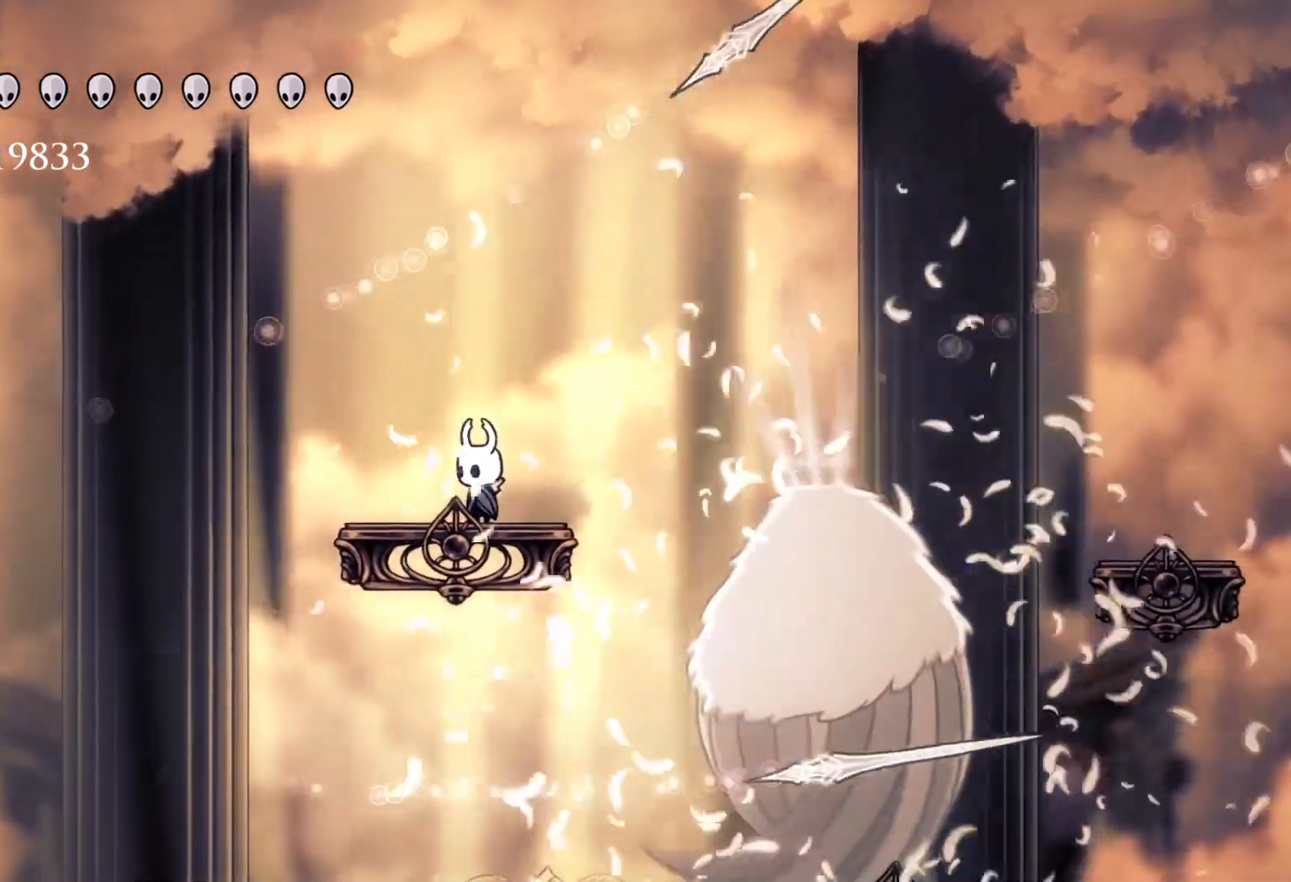
{"keys": ["d", "f"], "mouse": [], "events": [[266, "f", "down"], [350, "space", "down"], [450, "d", "down"], [500, "space", "up"]]}
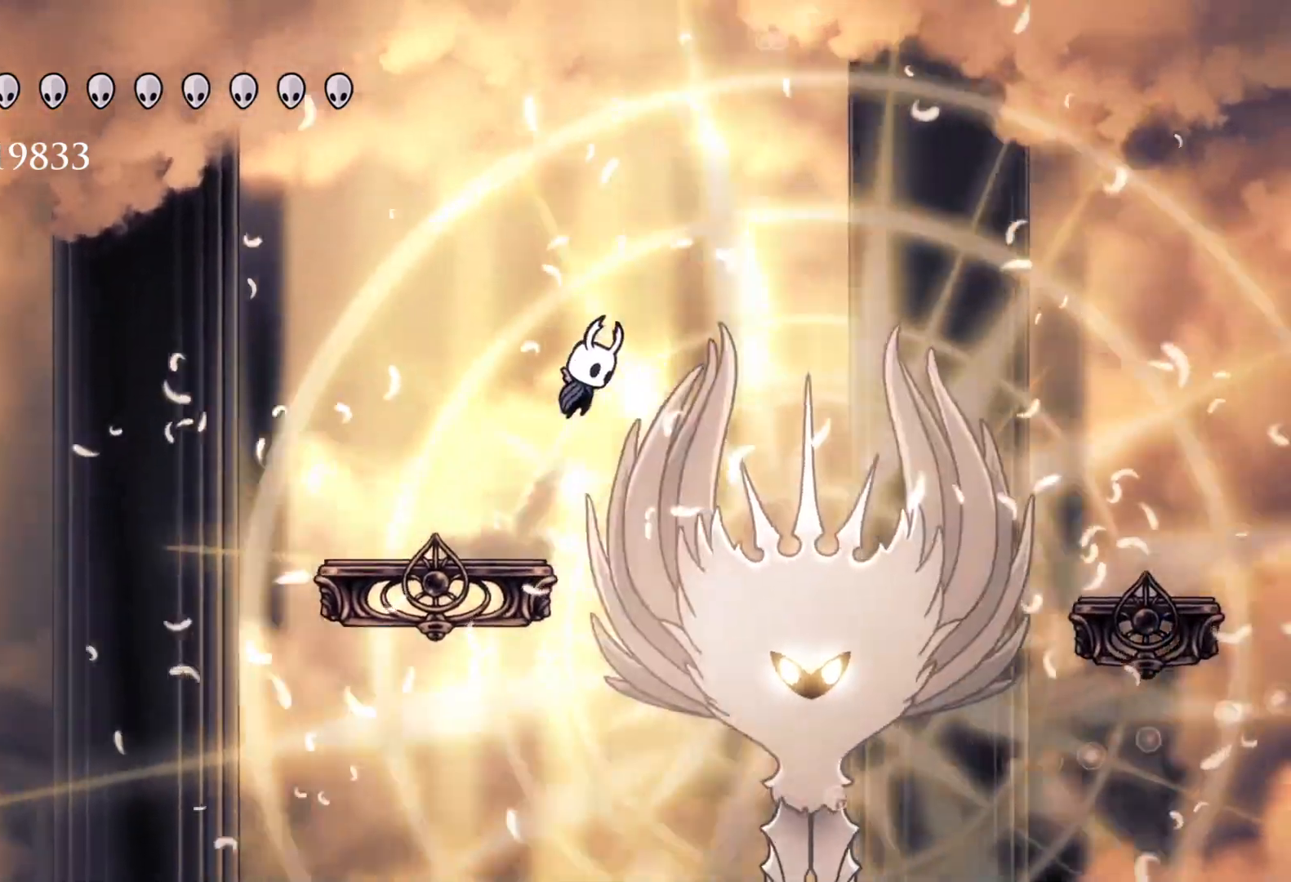
{"keys": ["d", "f"], "mouse": [], "events": [[233, "mouse_left", "down"], [333, "s", "down"], [366, "mouse_left", "up"], [416, "s", "up"]]}
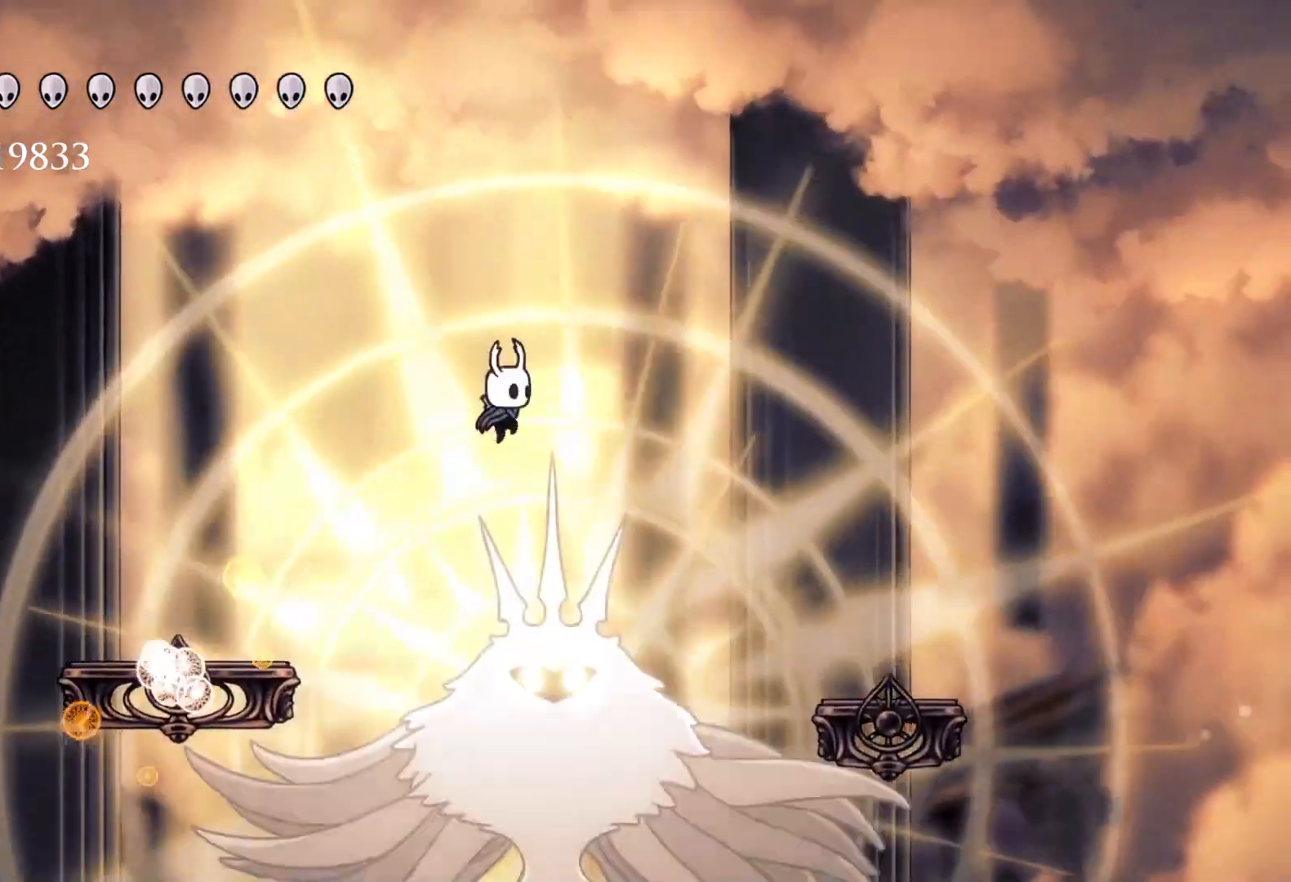
{"keys": ["d", "s"], "mouse": [], "events": [[100, "f", "up"], [150, "s", "down"], [250, "mouse_left", "down"], [433, "mouse_left", "up"]]}
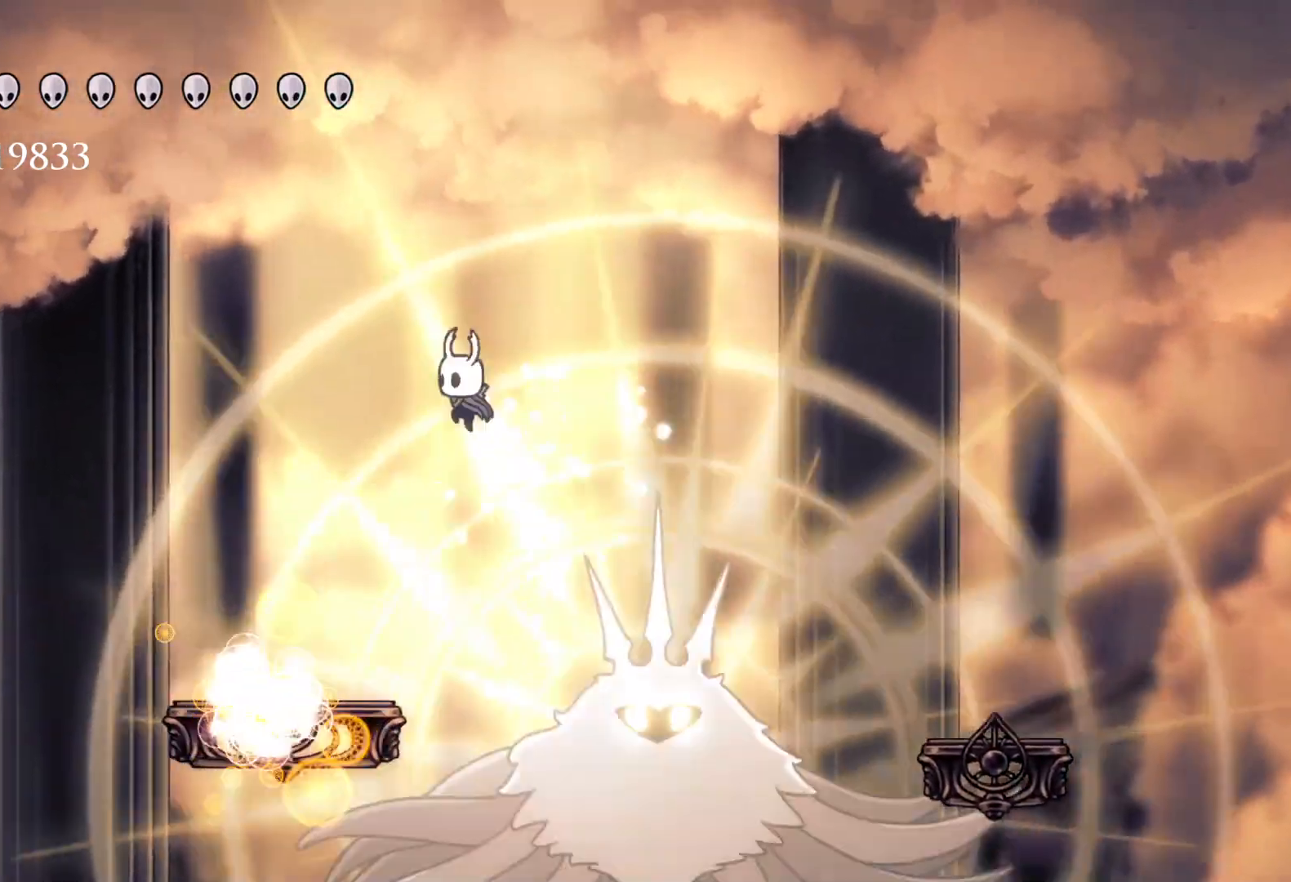
{"keys": ["d", "s"], "mouse": [], "events": [[66, "d", "up"], [66, "space", "down"], [116, "d", "down"], [383, "space", "up"]]}
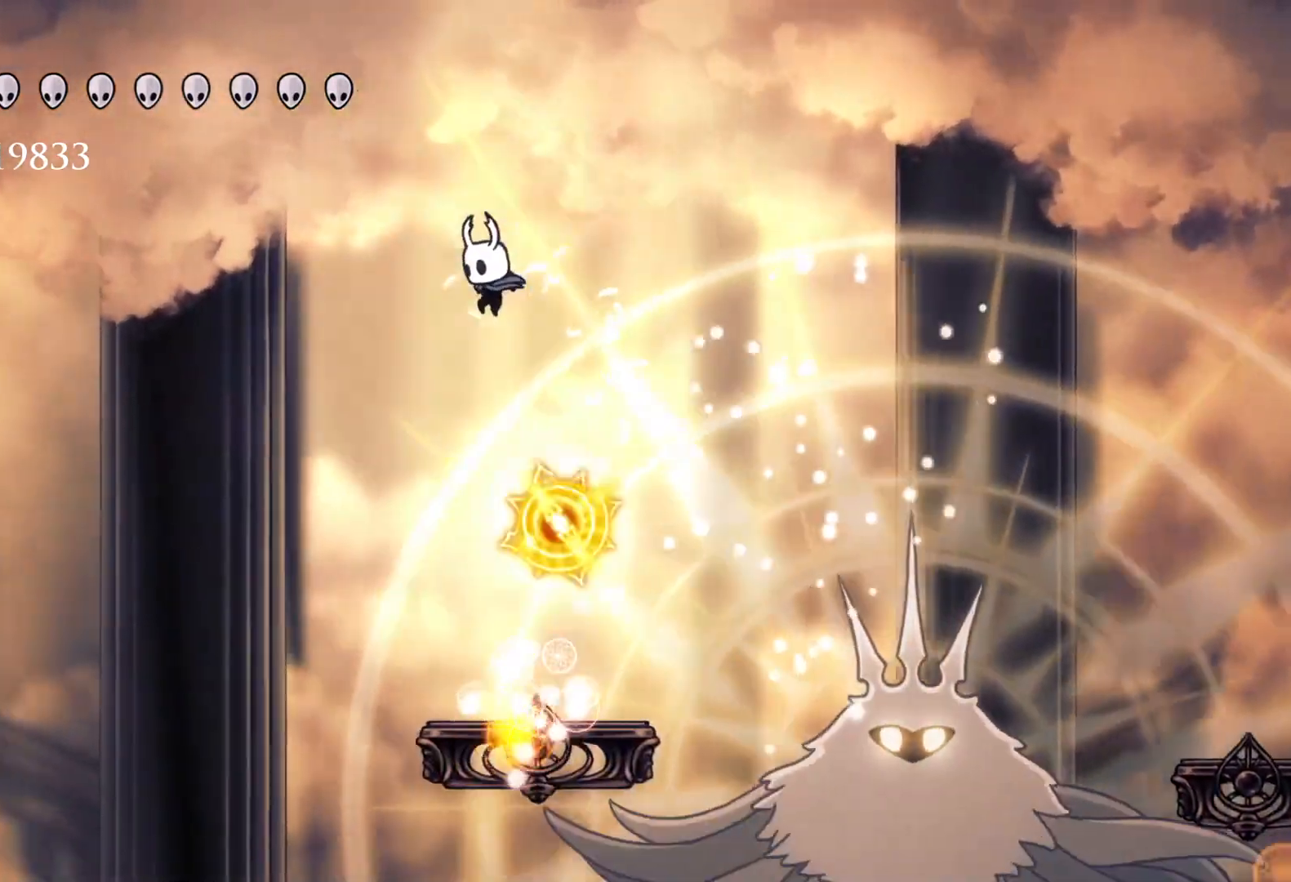
{"keys": ["f"], "mouse": [], "events": [[33, "d", "up"], [216, "s", "up"], [266, "f", "down"]]}
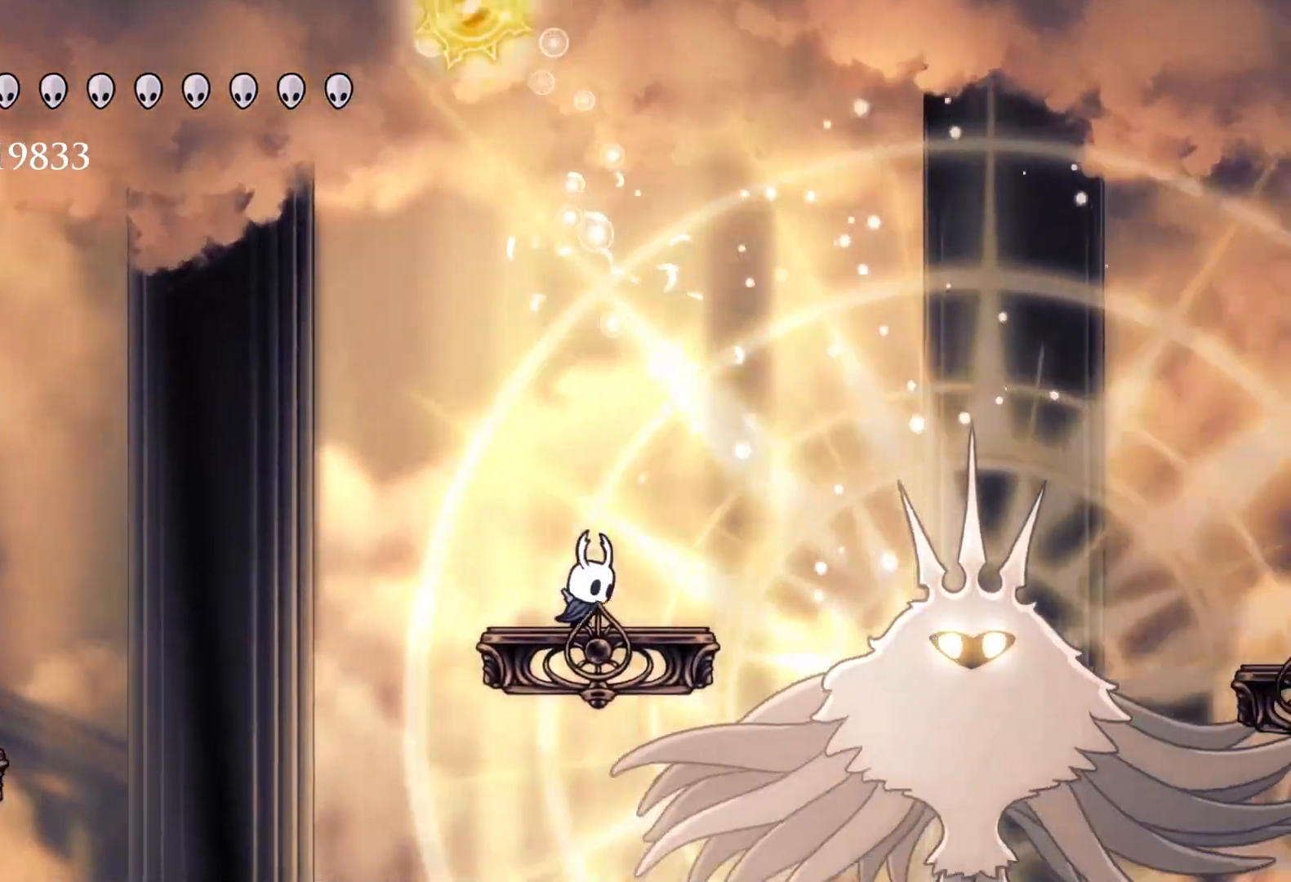
{"keys": ["s", "space"], "mouse": [], "events": [[283, "mouse_left", "down"], [316, "f", "up"], [316, "s", "down"], [416, "mouse_left", "up"], [466, "space", "down"]]}
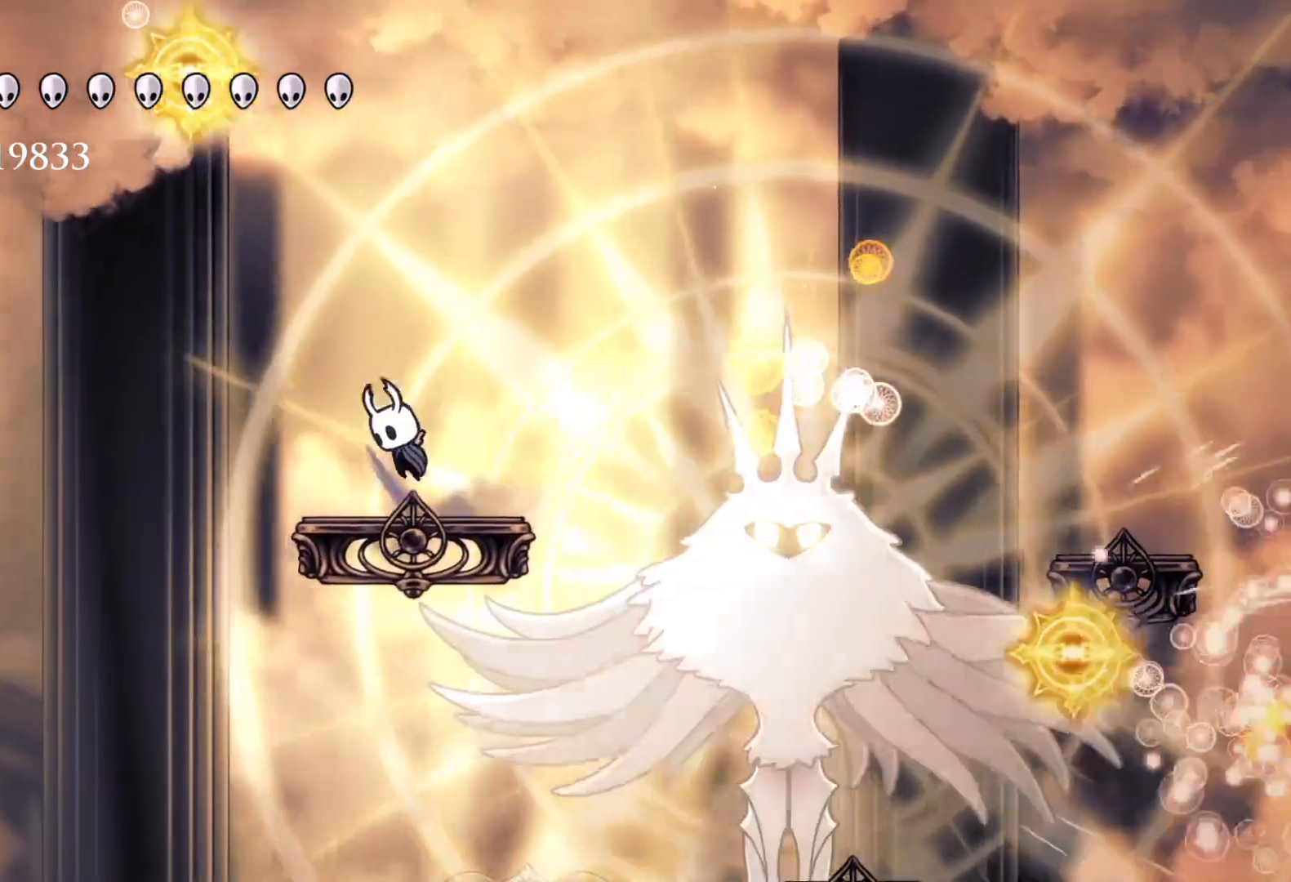
{"keys": ["f", "space"], "mouse": [], "events": [[16, "f", "down"], [16, "s", "up"]]}
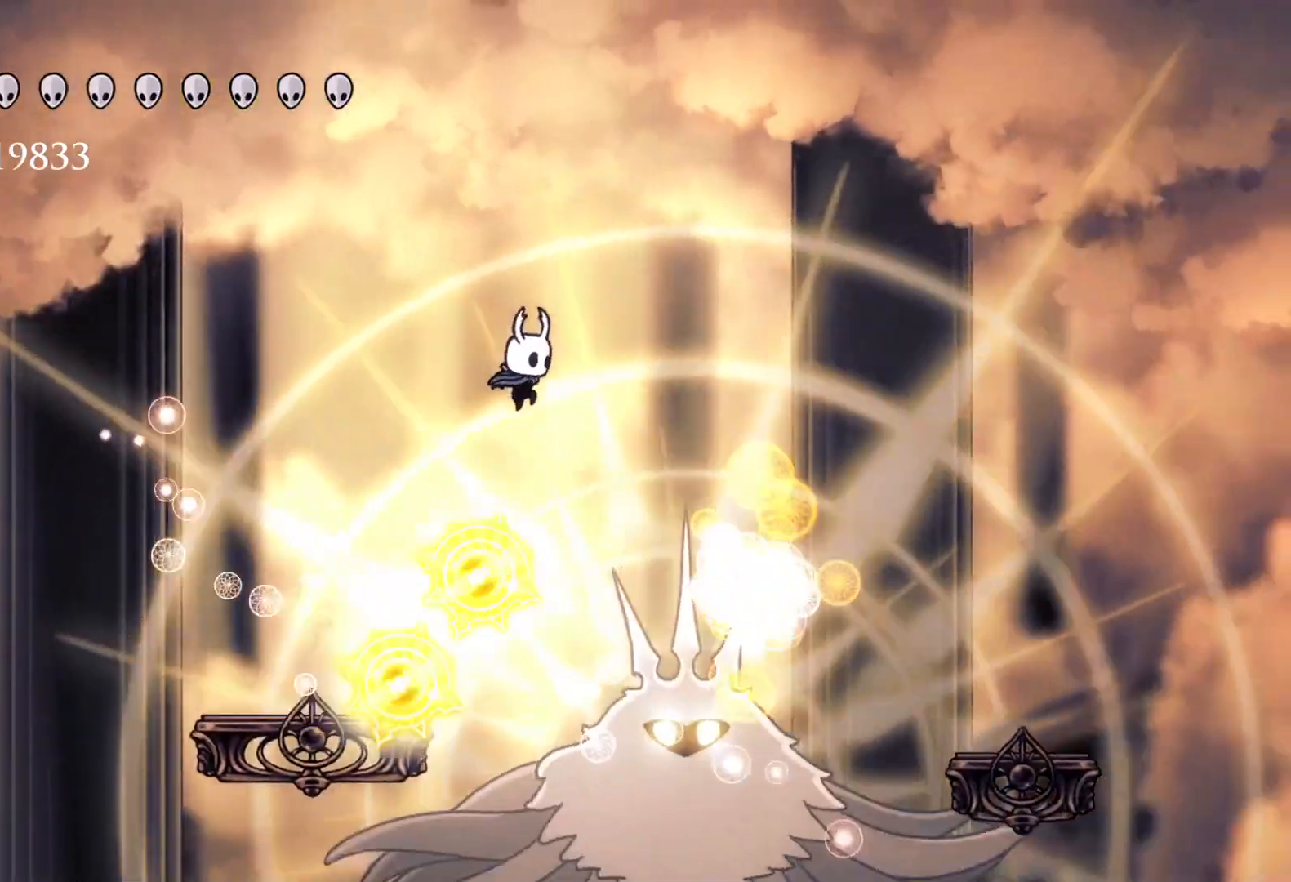
{"keys": ["d", "s"], "mouse": [], "events": [[116, "d", "down"], [166, "space", "up"], [350, "mouse_left", "down"], [350, "s", "down"], [400, "f", "up"], [483, "mouse_left", "up"]]}
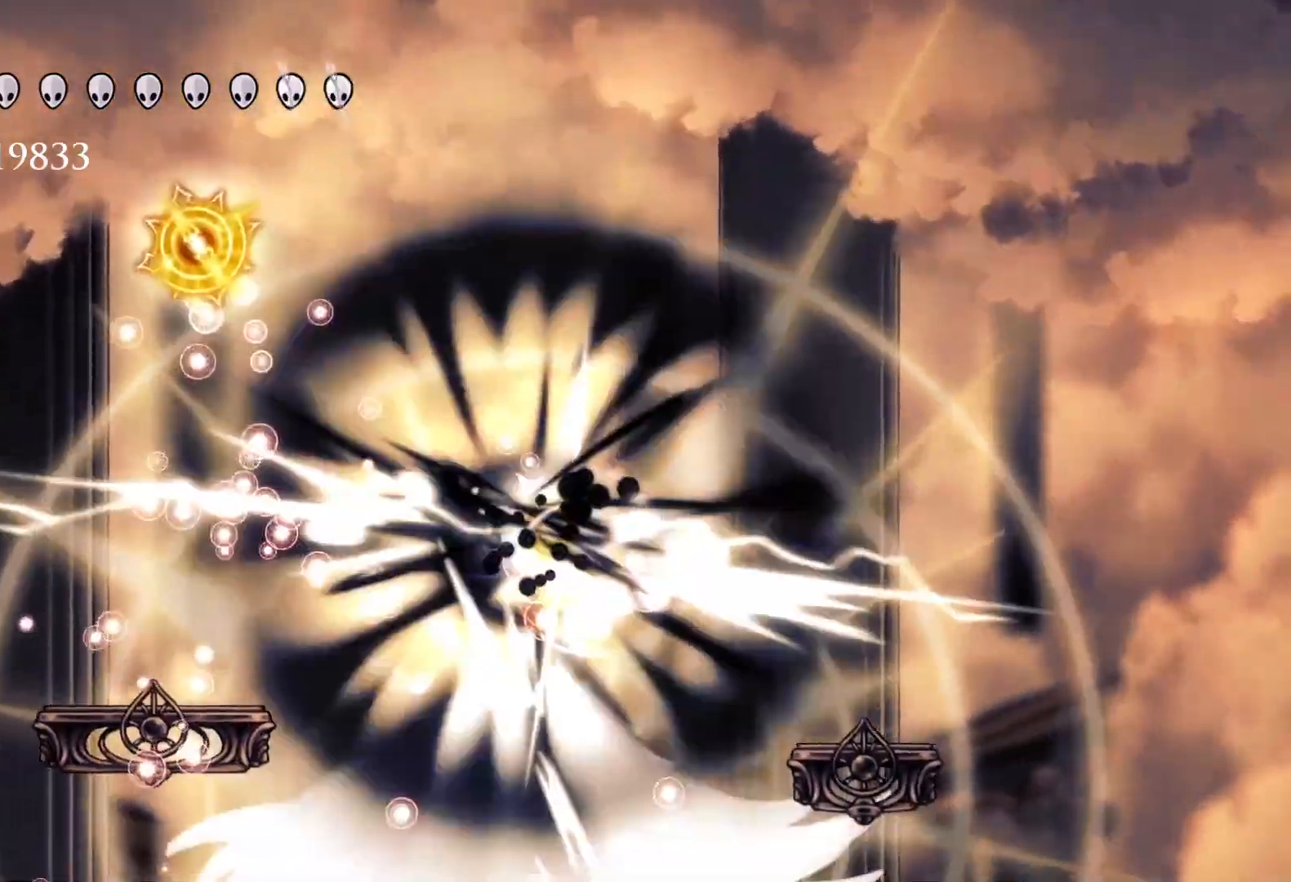
{"keys": ["d", "f"], "mouse": [], "events": [[416, "f", "down"], [416, "s", "up"]]}
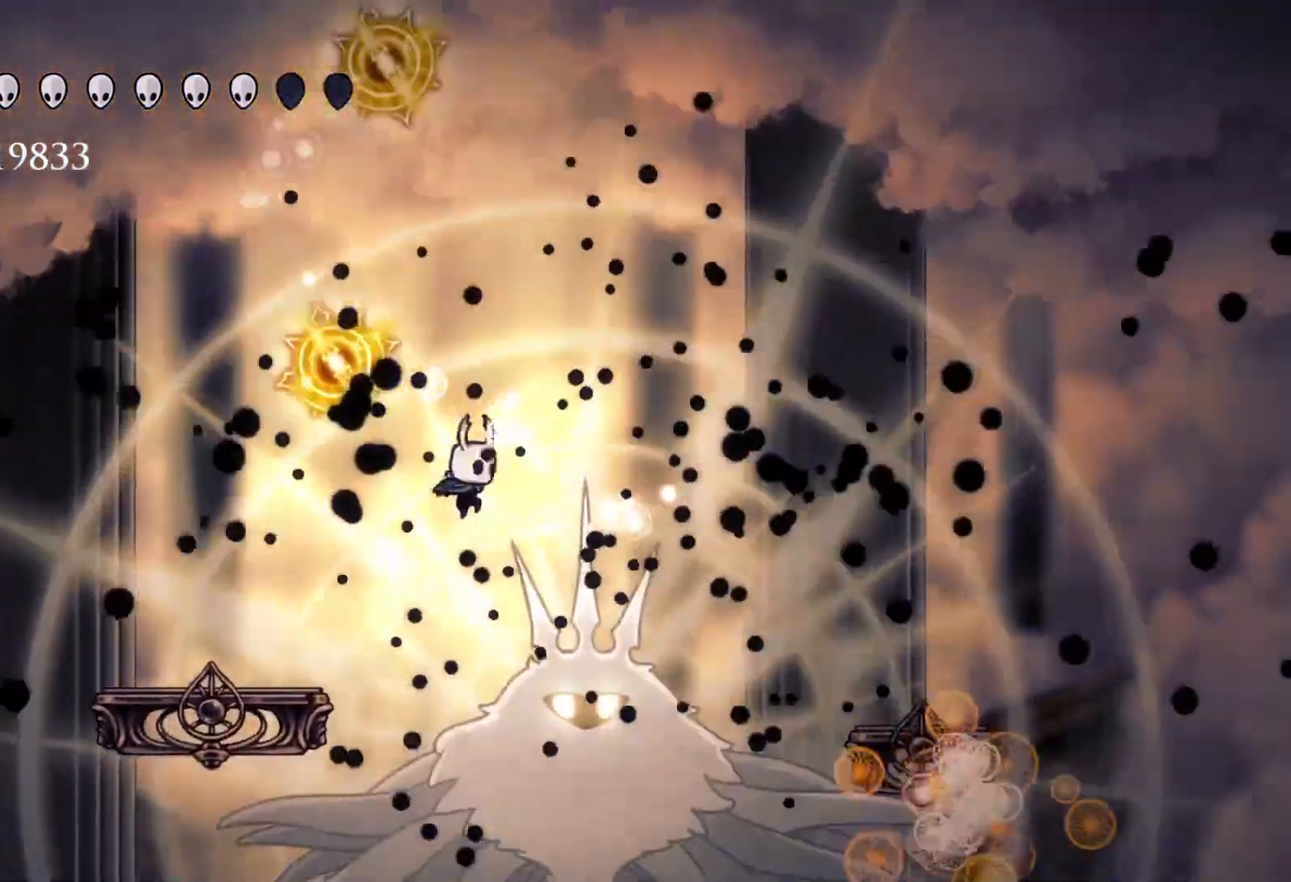
{"keys": ["d", "s", "space"], "mouse": [], "events": [[183, "mouse_left", "down"], [283, "f", "up"], [283, "s", "down"], [333, "mouse_left", "up"], [466, "space", "down"]]}
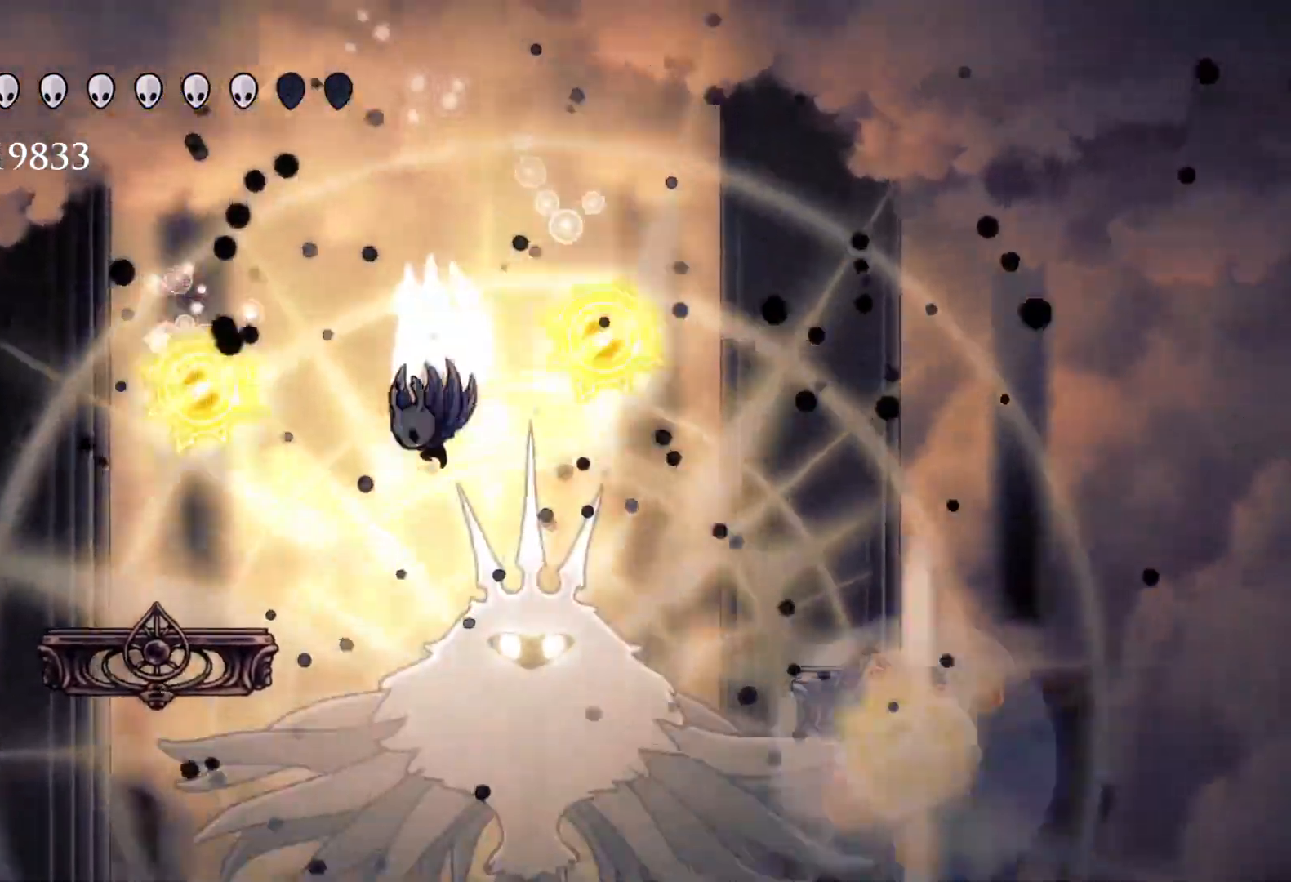
{"keys": ["d", "f"], "mouse": [], "events": [[16, "s", "up"], [66, "f", "down"], [250, "f", "up"], [250, "s", "down"], [350, "s", "up"], [383, "f", "down"], [483, "space", "up"]]}